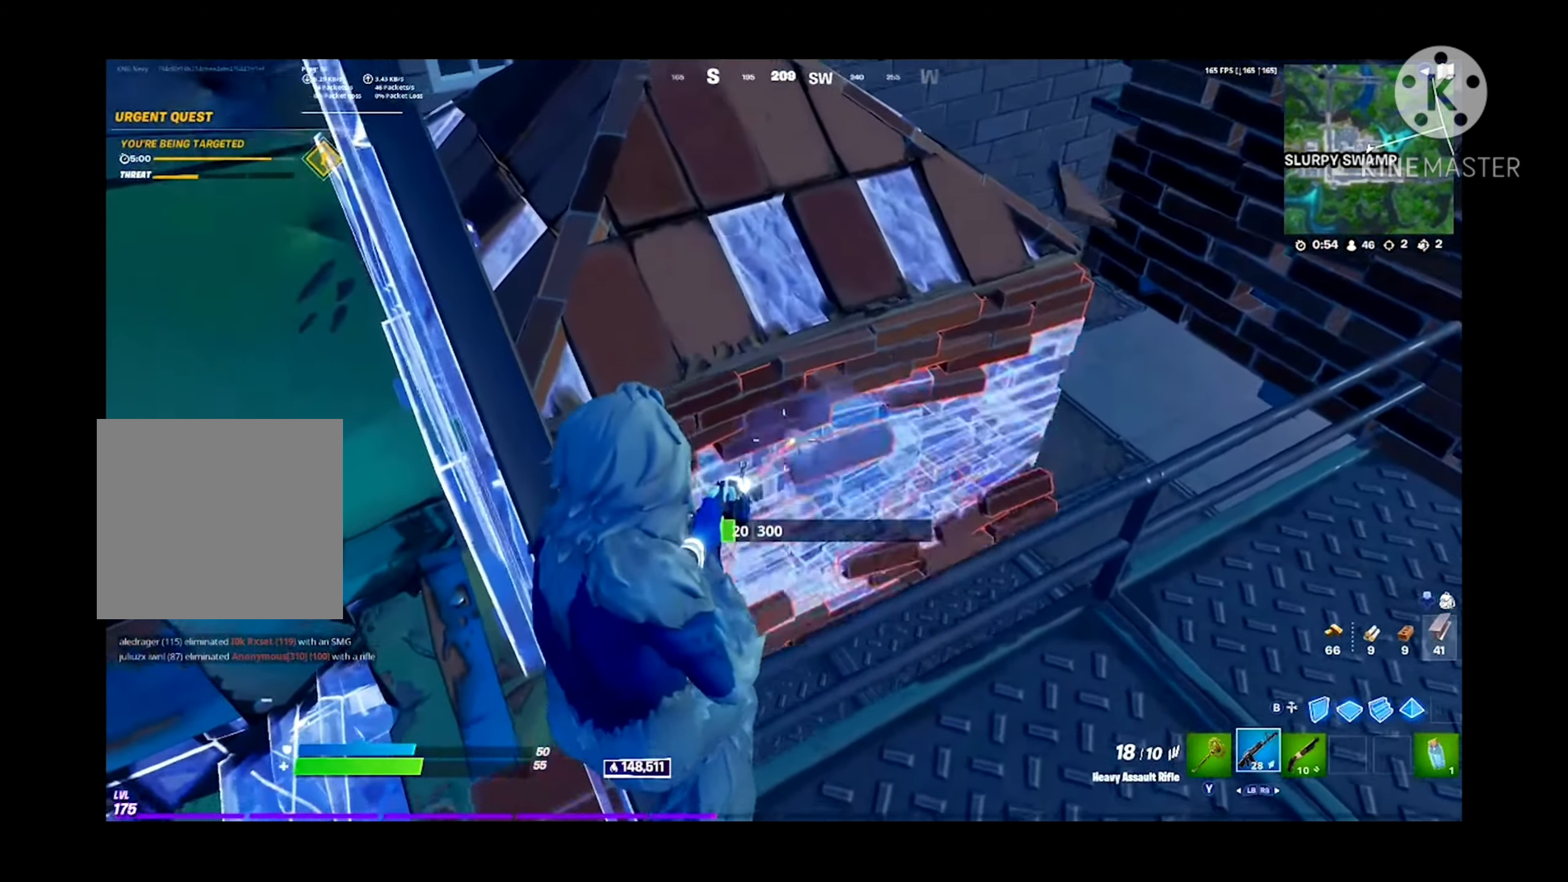
Gameplay with a controller (Xbox layout); each line is a JSON object with the inputs held at the frame after it. "events" lists button and stick changes between this image and that frame as [ms after this image, input, new state], when the widget could be followed in between.
{"buttons": ["L2", "R2"], "left_stick": "center", "right_stick": "center", "events": [[33, "right_stick", "left"], [133, "right_stick", "up"], [167, "L2", "down"], [233, "right_stick", "center"], [433, "left_stick", "center"]]}
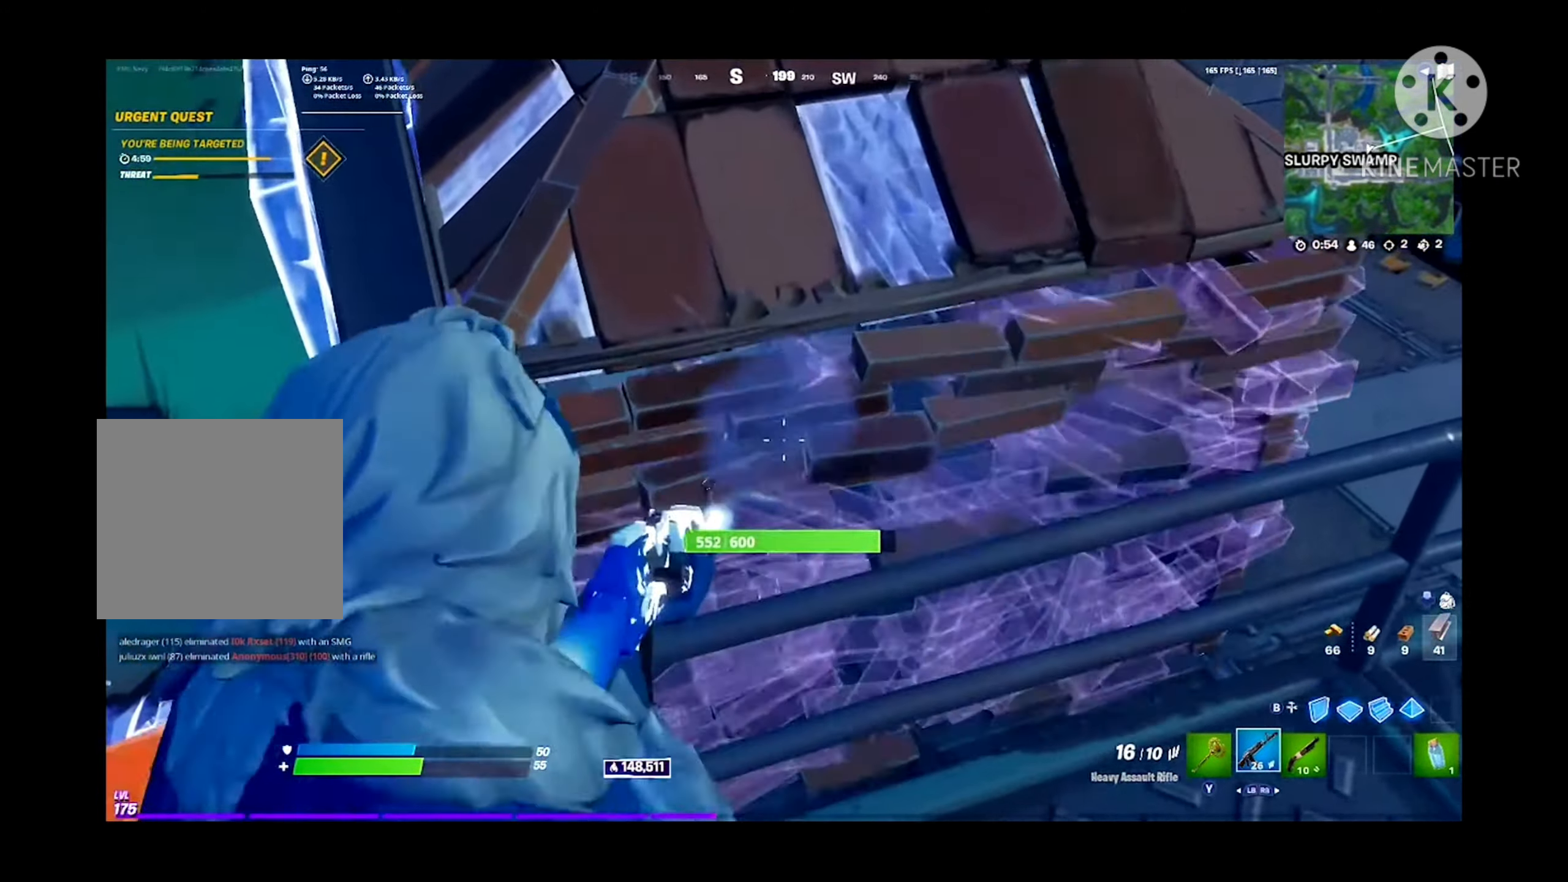
{"buttons": ["L2", "R2"], "left_stick": "center", "right_stick": "left", "events": [[300, "R2", "up"], [300, "right_stick", "up"], [333, "left_stick", "down"], [466, "right_stick", "left"], [500, "R2", "down"], [500, "left_stick", "center"]]}
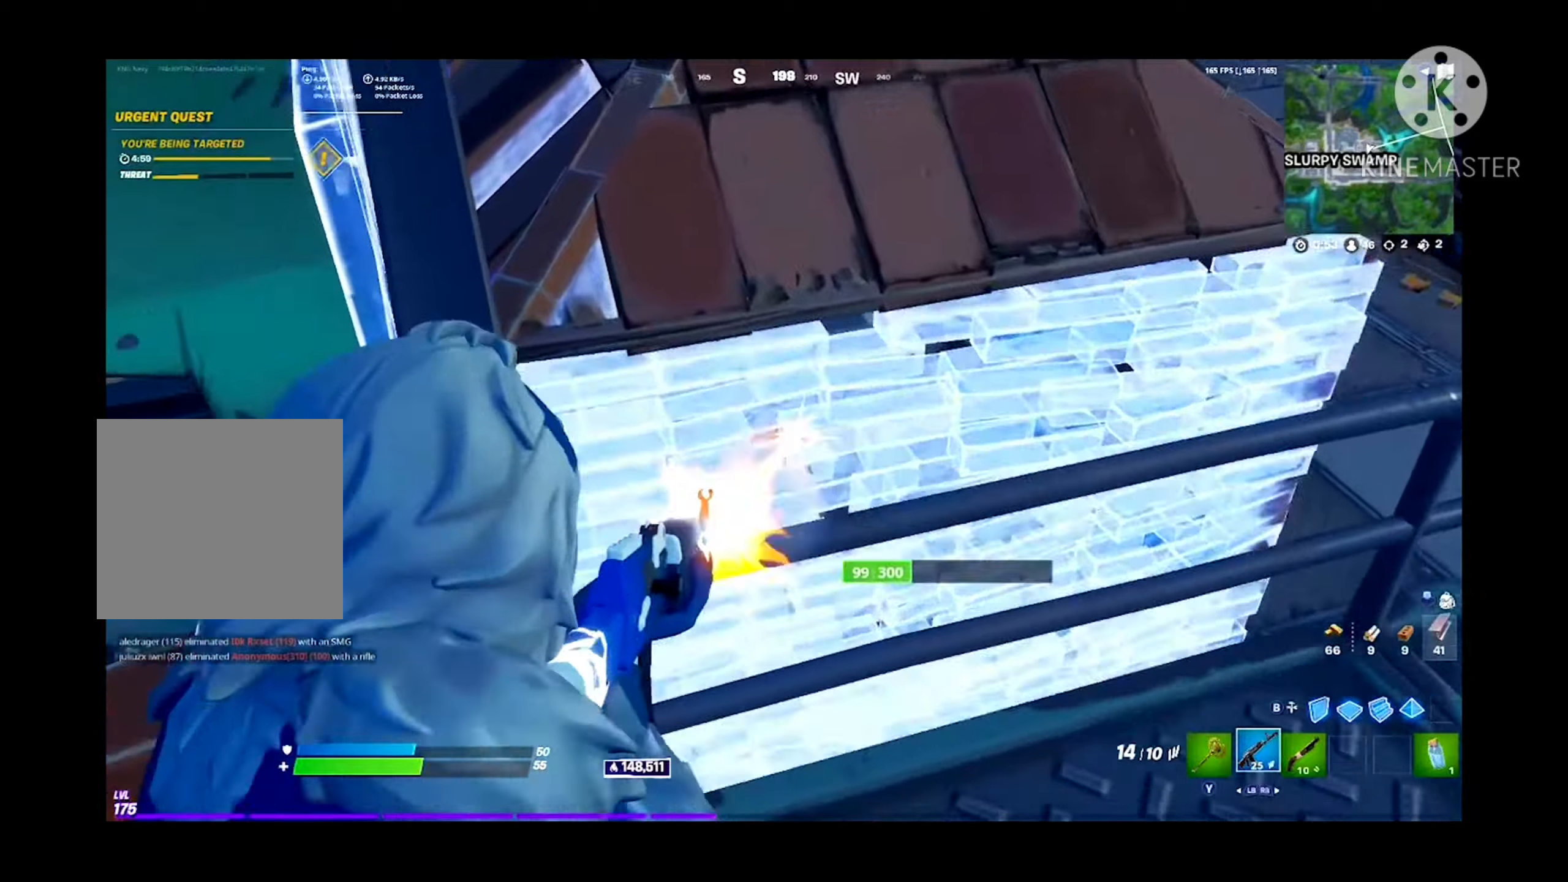
{"buttons": [], "left_stick": "down", "right_stick": "center", "events": [[33, "left_stick", "up-left"], [66, "A", "down"], [133, "left_stick", "right"], [133, "right_stick", "down"], [166, "L2", "up"], [200, "R2", "up"], [233, "A", "up"], [233, "left_stick", "down-left"], [266, "right_stick", "center"], [300, "left_stick", "down"], [400, "X", "down"], [466, "X", "up"]]}
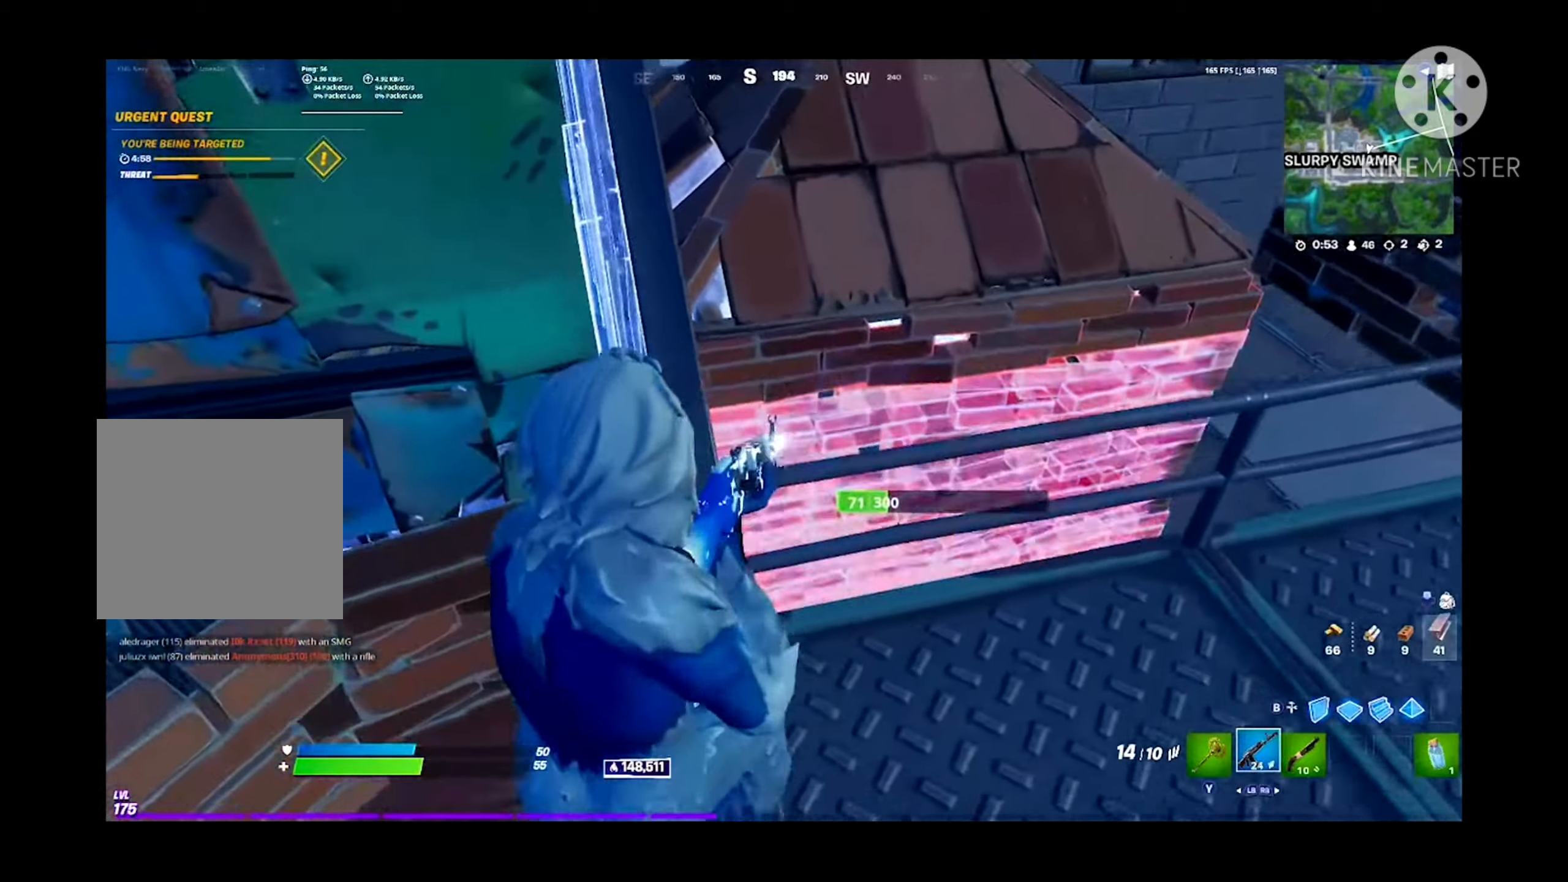
{"buttons": [], "left_stick": "up", "right_stick": "center", "events": [[166, "left_stick", "down-left"], [366, "left_stick", "up-left"], [466, "left_stick", "up"]]}
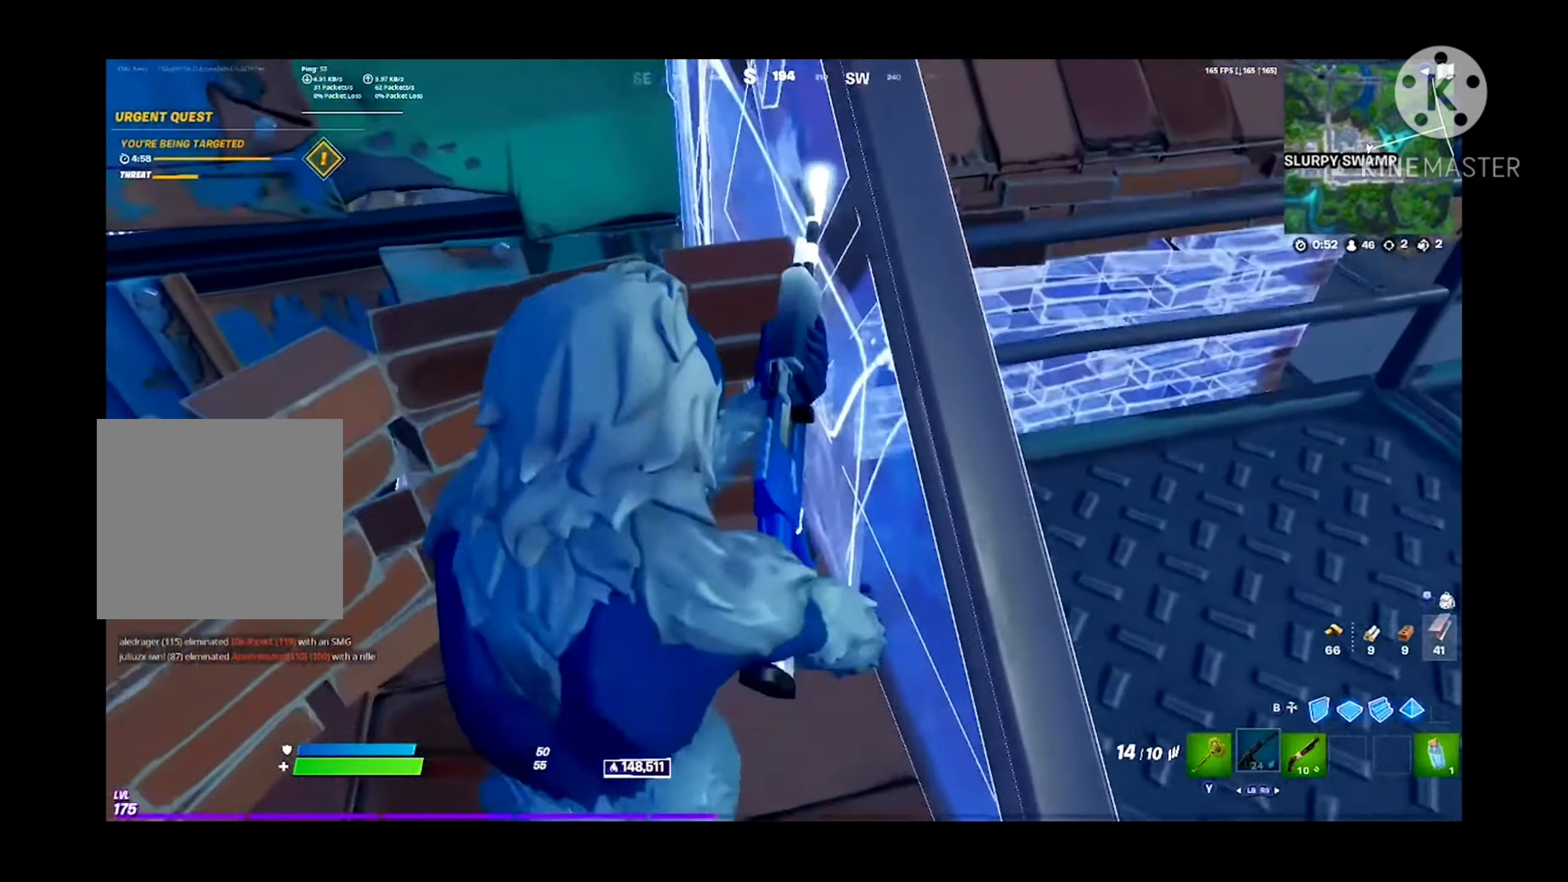
{"buttons": [], "left_stick": "up-left", "right_stick": "center", "events": [[133, "left_stick", "right"], [200, "A", "down"], [366, "A", "up"], [366, "left_stick", "up"], [433, "left_stick", "up-left"]]}
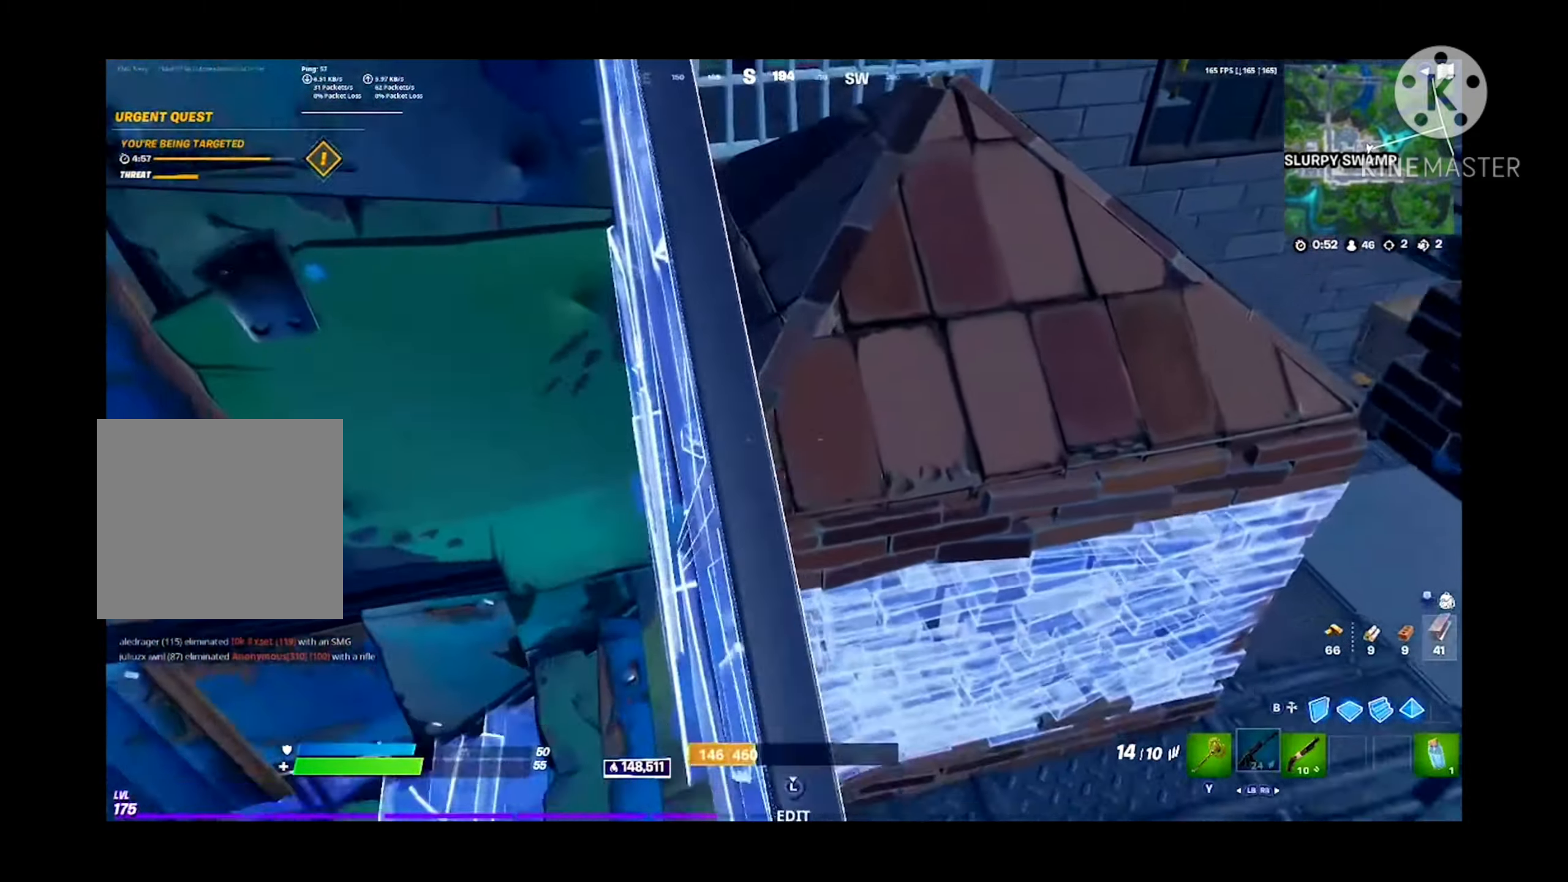
{"buttons": [], "left_stick": "center", "right_stick": "center", "events": [[66, "left_stick", "right"], [466, "left_stick", "center"]]}
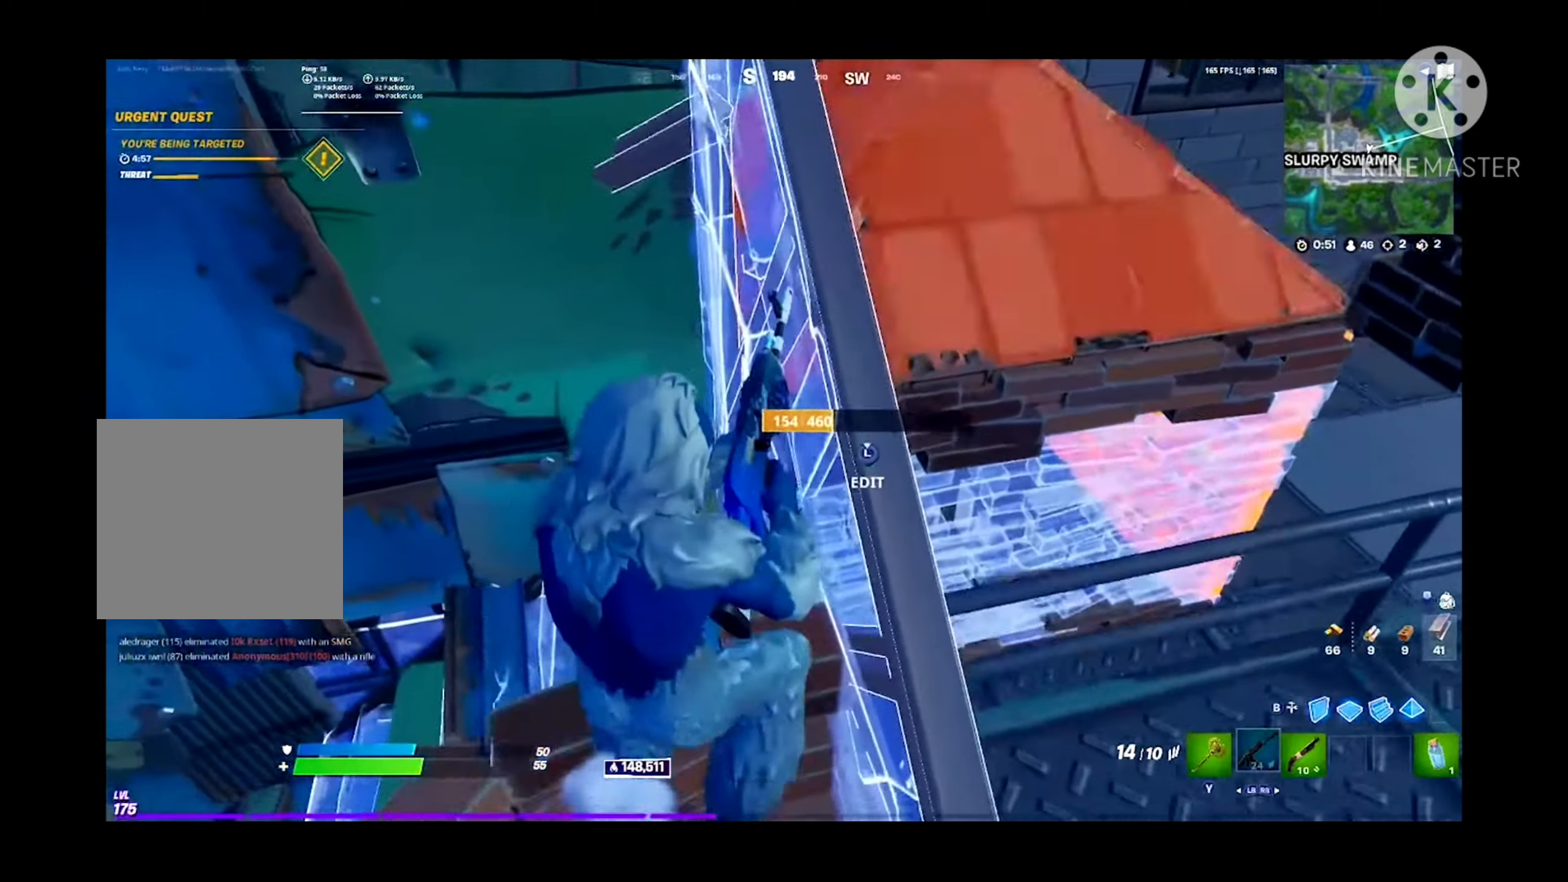
{"buttons": [], "left_stick": "up", "right_stick": "center", "events": [[166, "left_stick", "right"], [266, "A", "down"], [333, "left_stick", "up-right"], [333, "right_stick", "right"], [433, "A", "up"], [433, "left_stick", "up"], [433, "right_stick", "center"]]}
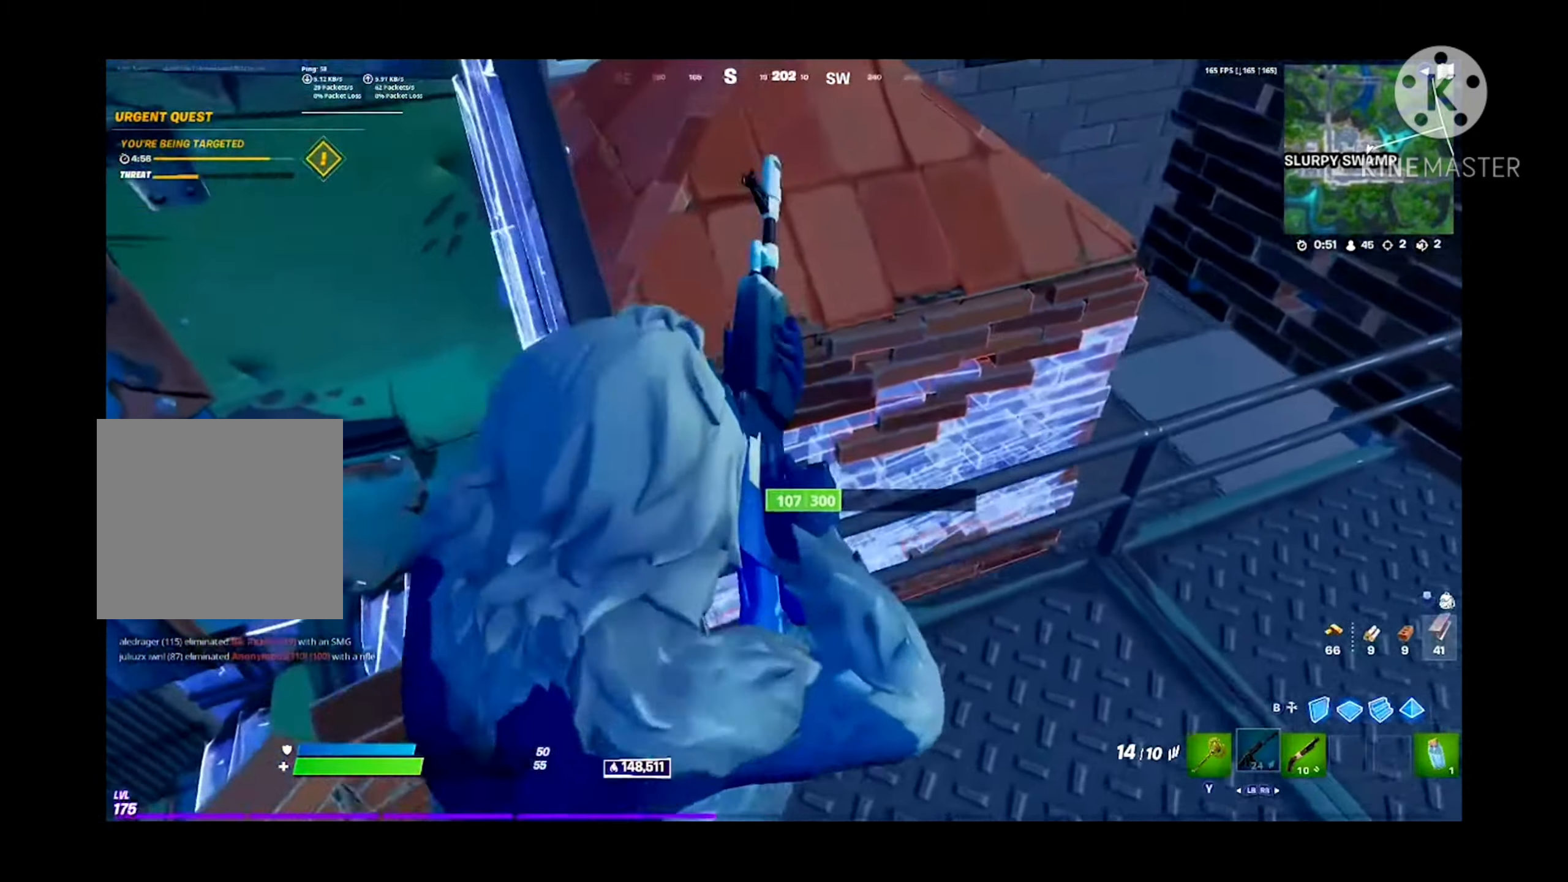
{"buttons": [], "left_stick": "up-left", "right_stick": "up-right", "events": [[33, "left_stick", "up-left"], [466, "right_stick", "up-right"]]}
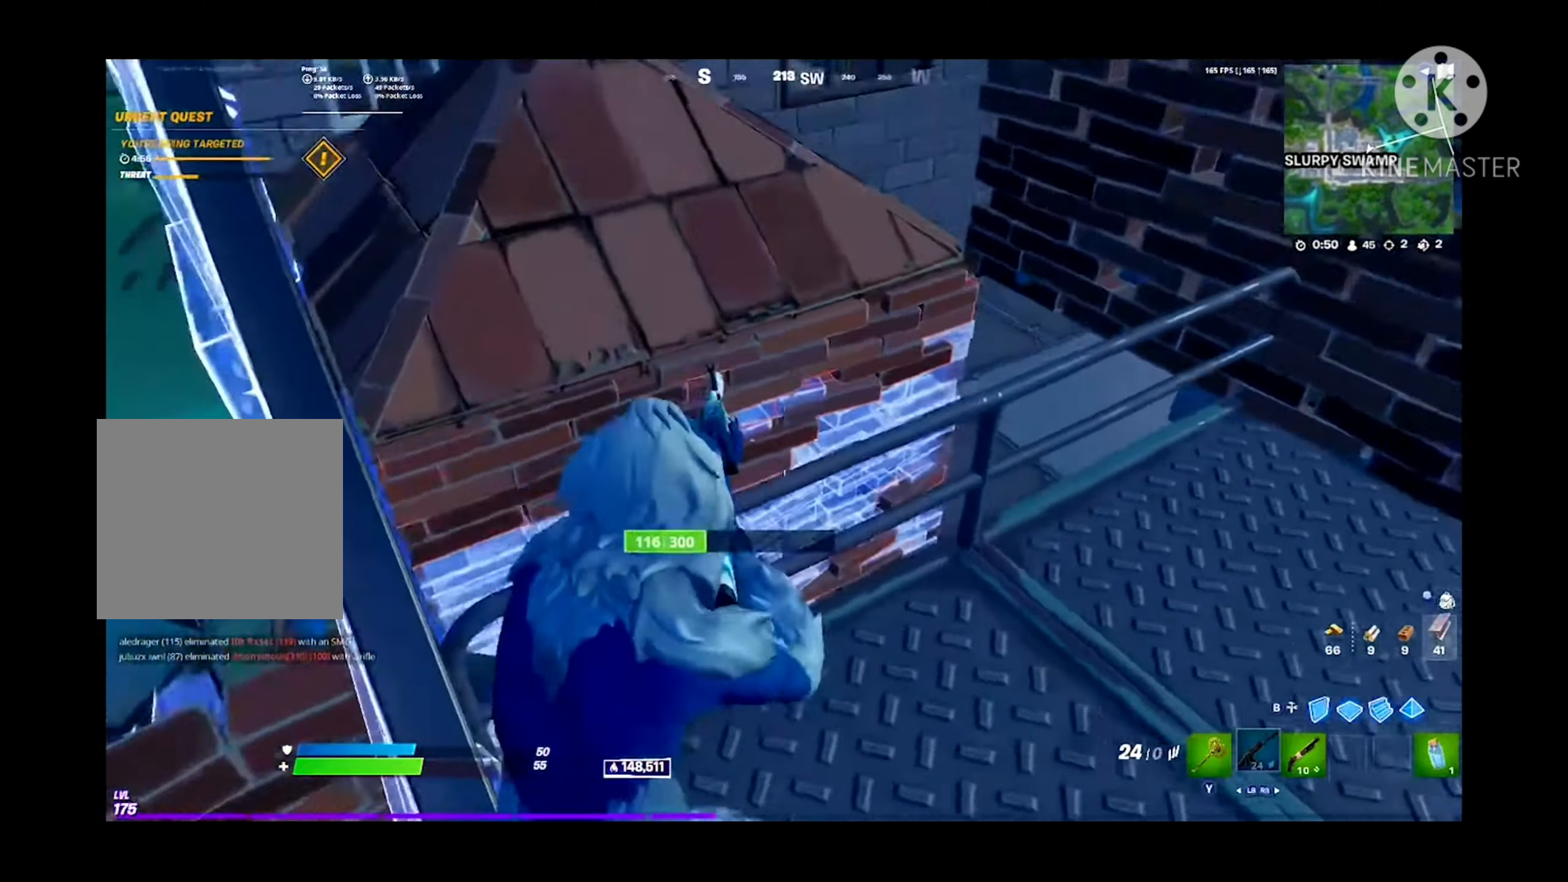
{"buttons": [], "left_stick": "left", "right_stick": "center", "events": [[133, "A", "down"], [133, "left_stick", "up-right"], [133, "right_stick", "right"], [233, "right_stick", "center"], [266, "A", "up"], [300, "left_stick", "up-left"], [333, "A", "down"], [400, "left_stick", "left"], [466, "A", "up"]]}
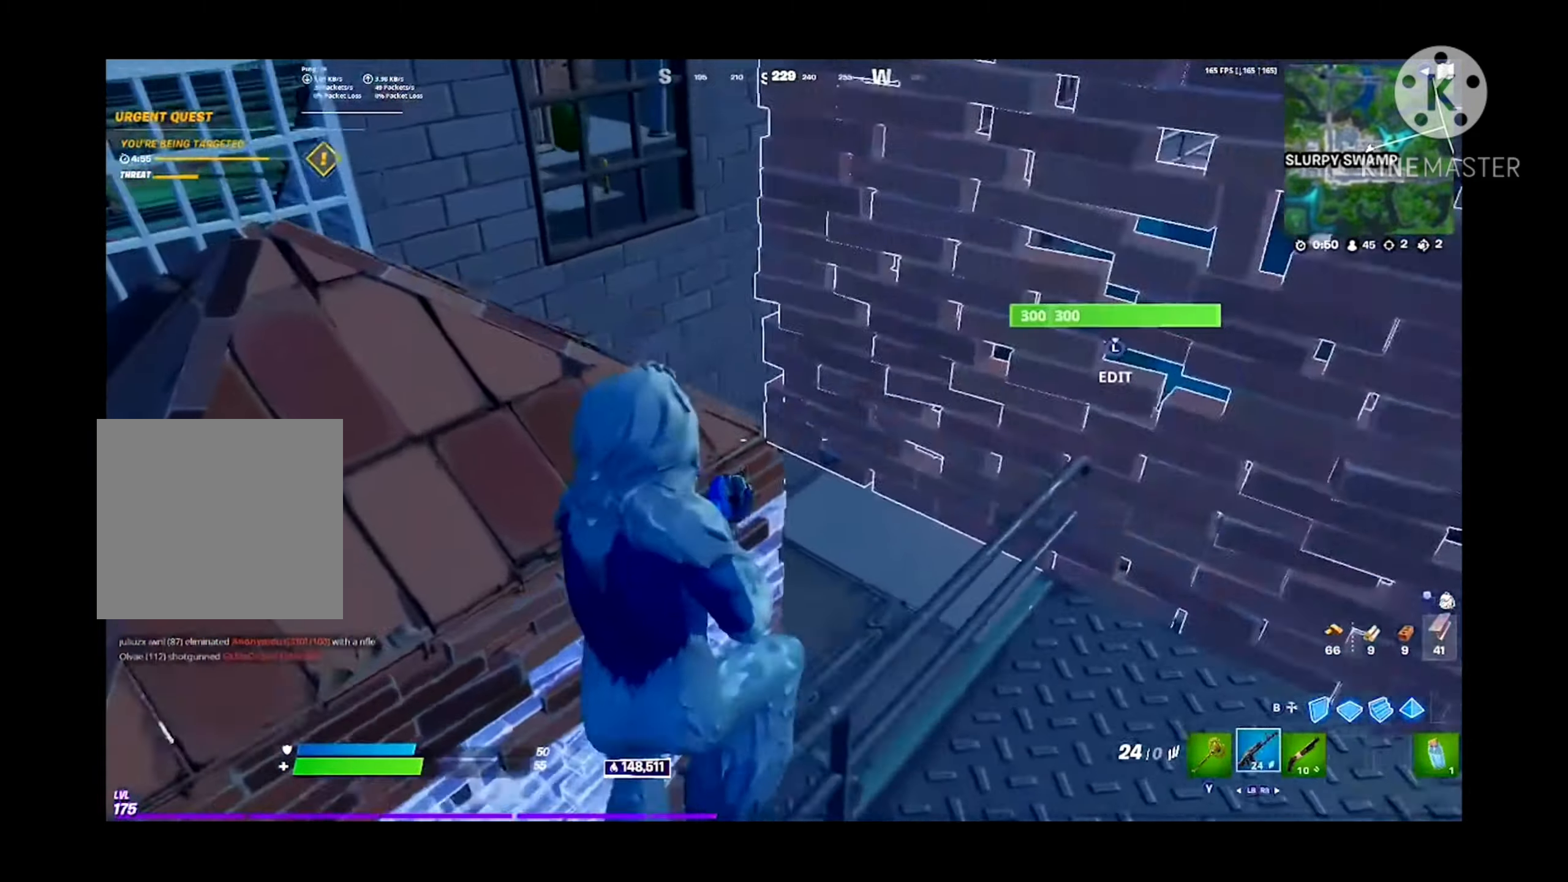
{"buttons": [], "left_stick": "up-right", "right_stick": "right", "events": [[66, "left_stick", "up"], [133, "left_stick", "up-right"], [200, "R1", "down"], [233, "Y", "down"], [266, "R1", "up"], [300, "Y", "up"], [300, "left_stick", "up"], [466, "left_stick", "up-right"], [466, "right_stick", "right"]]}
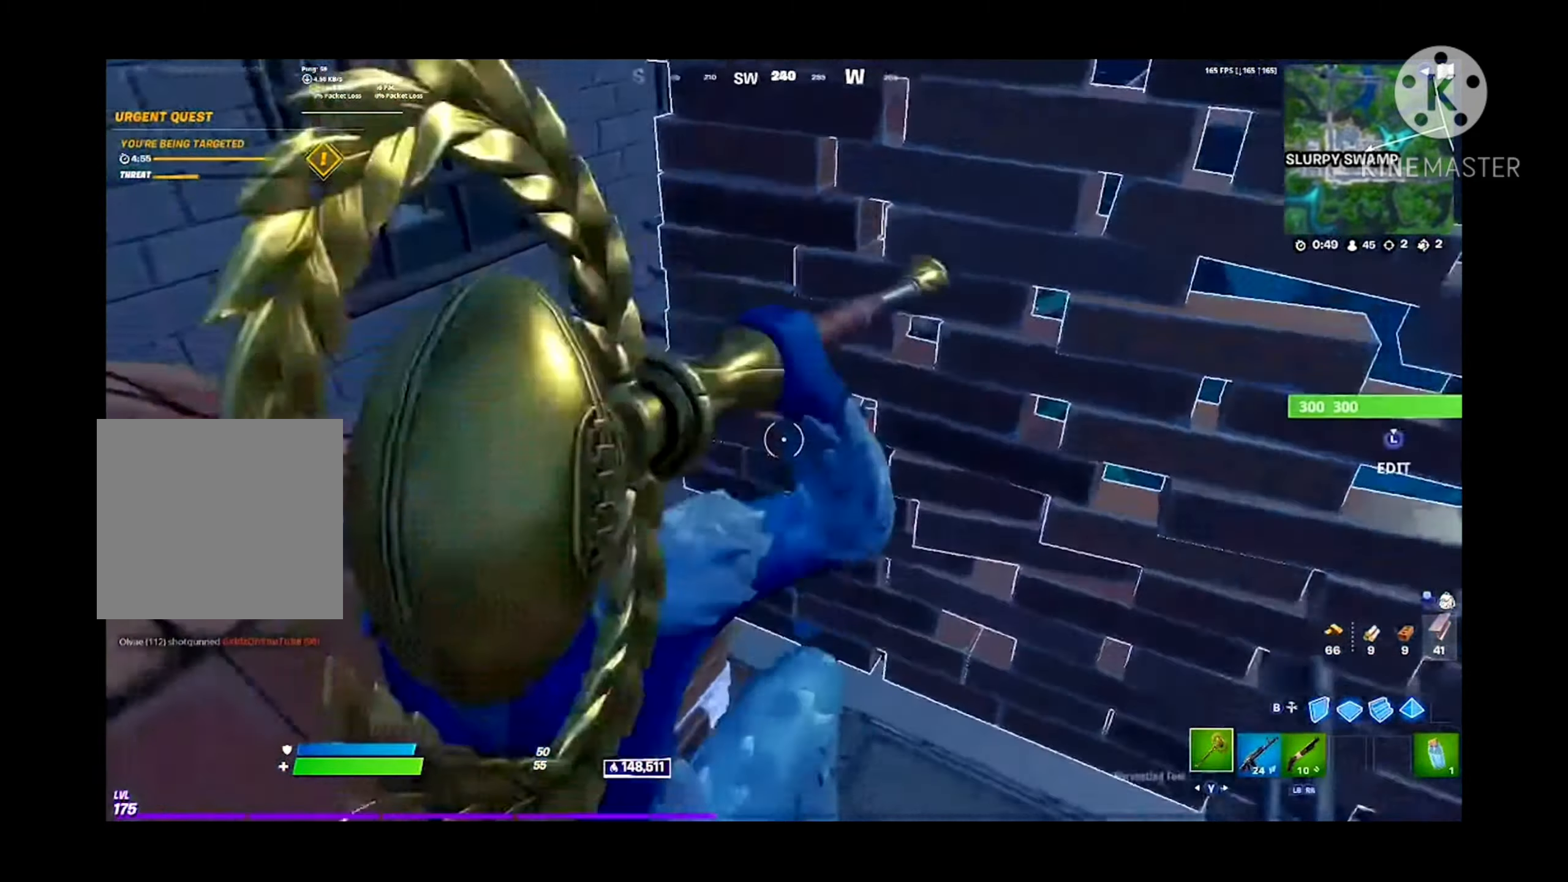
{"buttons": [], "left_stick": "up", "right_stick": "center", "events": [[66, "right_stick", "up-right"], [166, "right_stick", "up"], [266, "right_stick", "center"], [333, "right_stick", "up"], [433, "left_stick", "up"], [433, "right_stick", "center"]]}
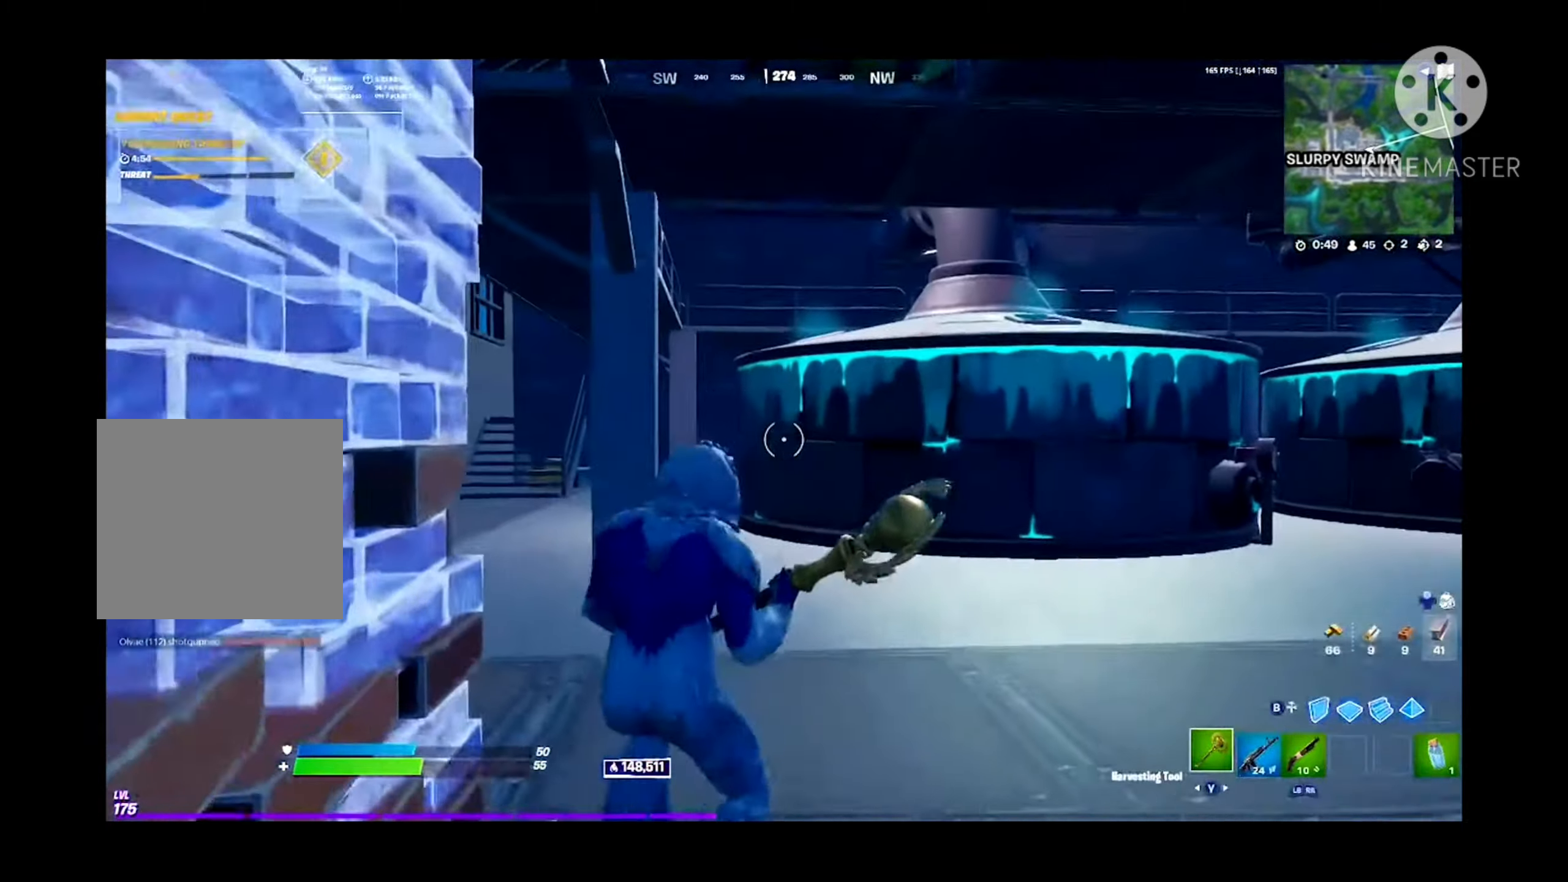
{"buttons": [], "left_stick": "up", "right_stick": "center", "events": []}
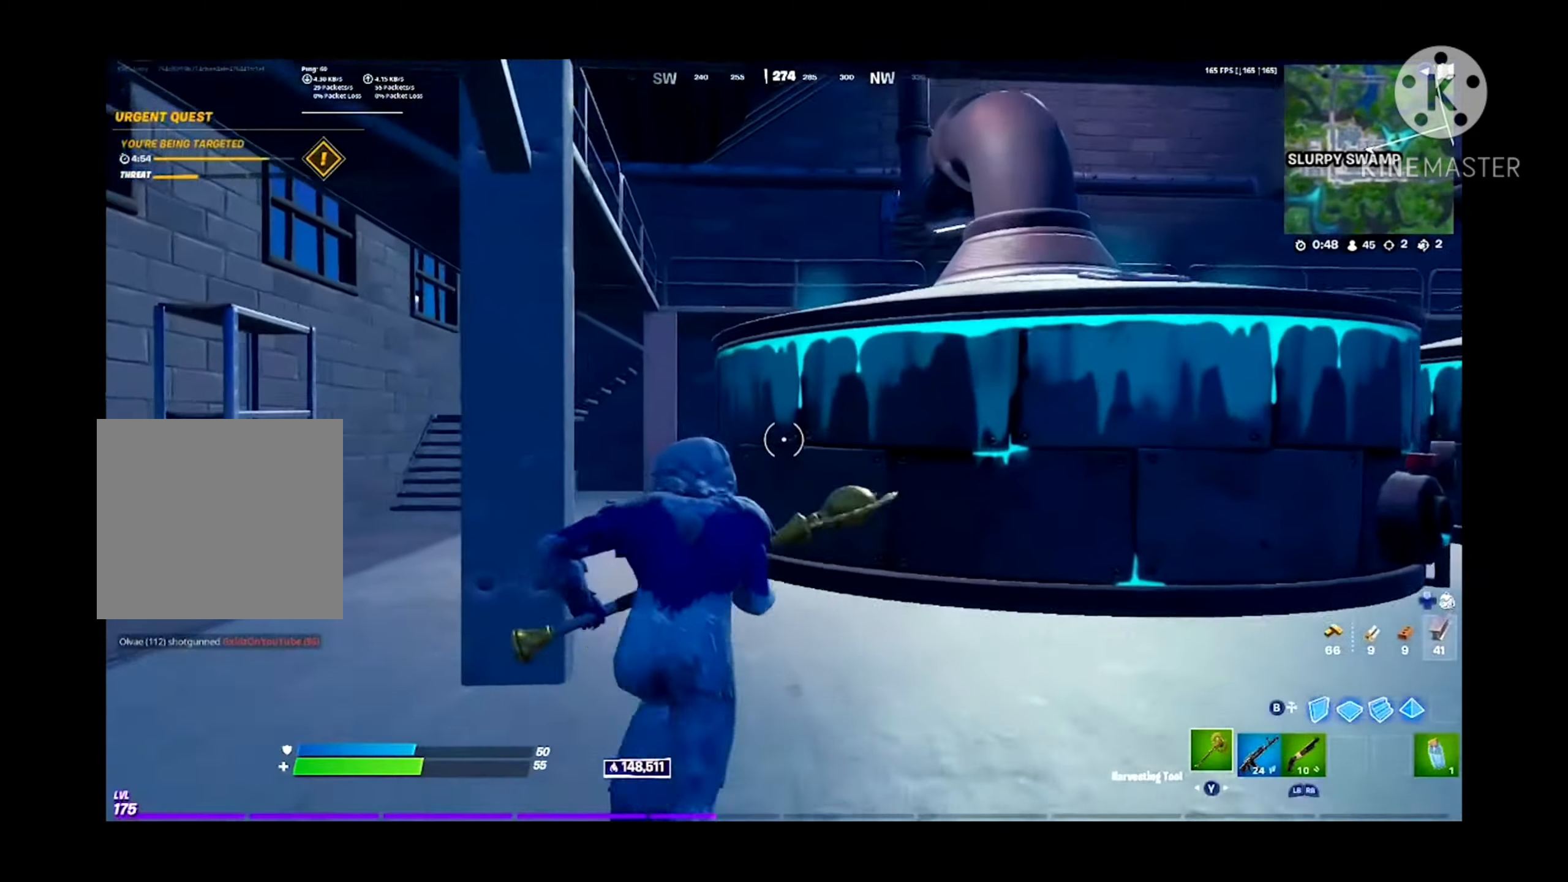
{"buttons": [], "left_stick": "up-left", "right_stick": "center", "events": [[400, "left_stick", "up-left"]]}
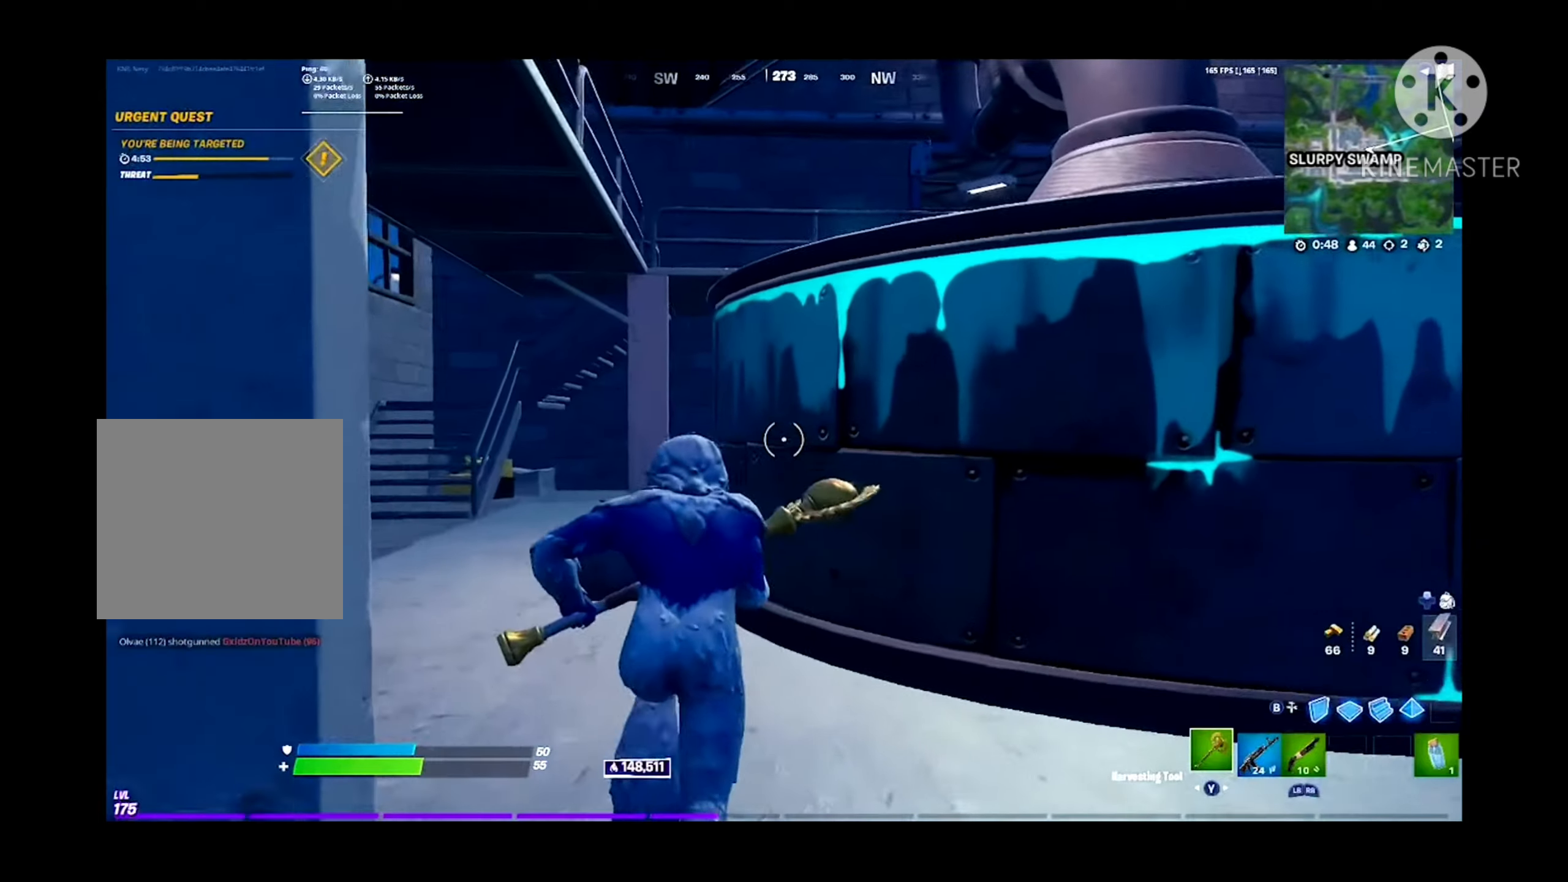
{"buttons": ["A", "B"], "left_stick": "up", "right_stick": "left", "events": [[234, "R1", "down"], [367, "R1", "up"], [434, "A", "down"], [500, "B", "down"], [500, "left_stick", "up"], [500, "right_stick", "left"]]}
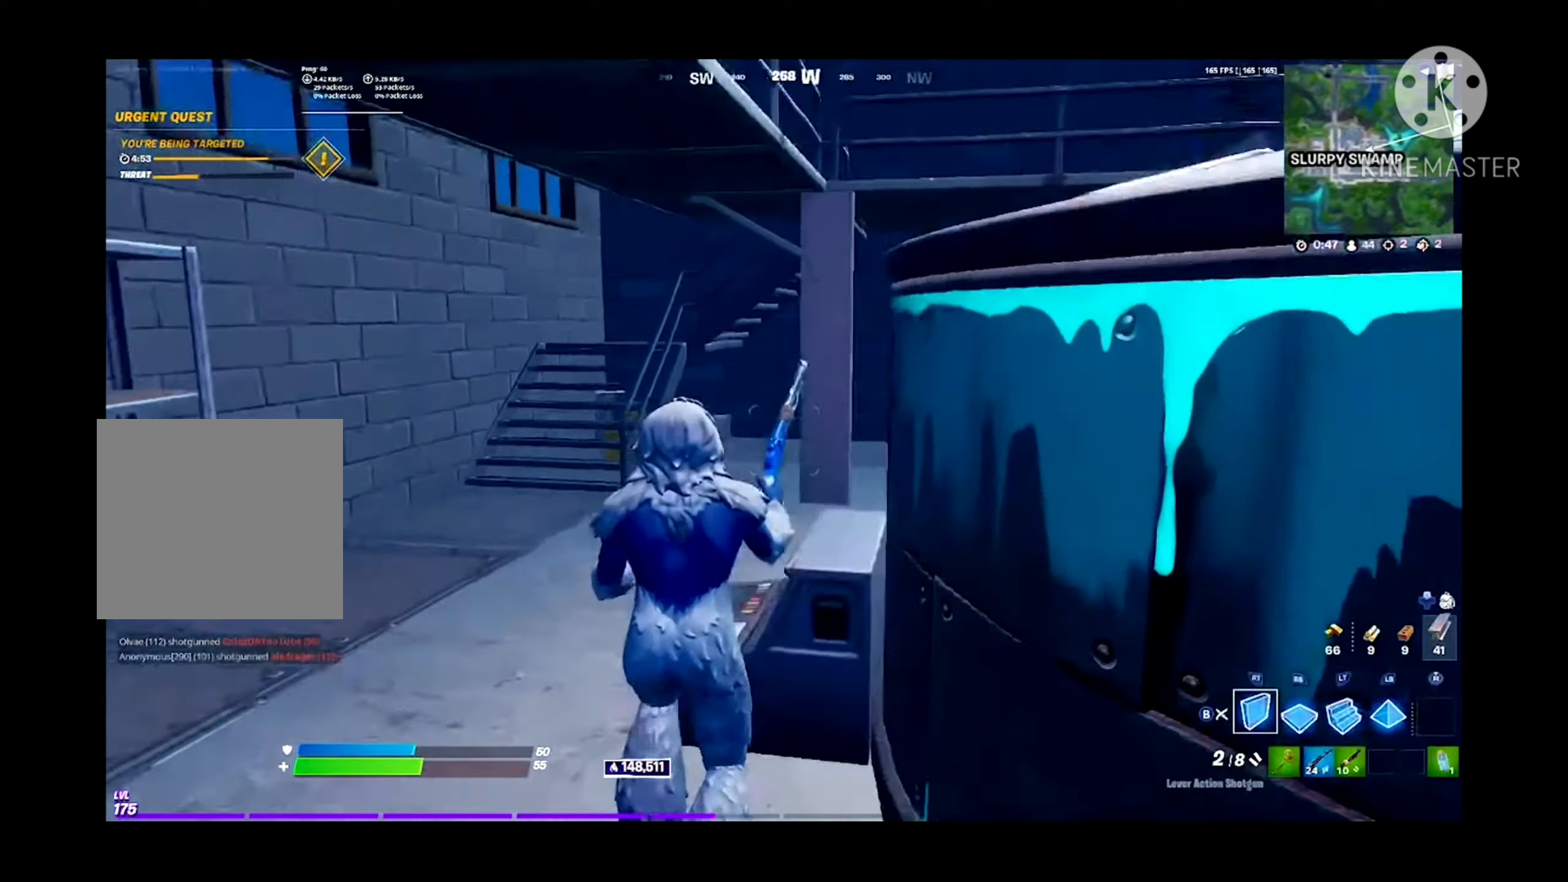
{"buttons": [], "left_stick": "down-right", "right_stick": "center", "events": [[34, "left_stick", "up-right"], [100, "A", "up"], [134, "B", "up"], [167, "left_stick", "down-right"], [267, "right_stick", "center"], [400, "right_stick", "left"], [467, "right_stick", "center"]]}
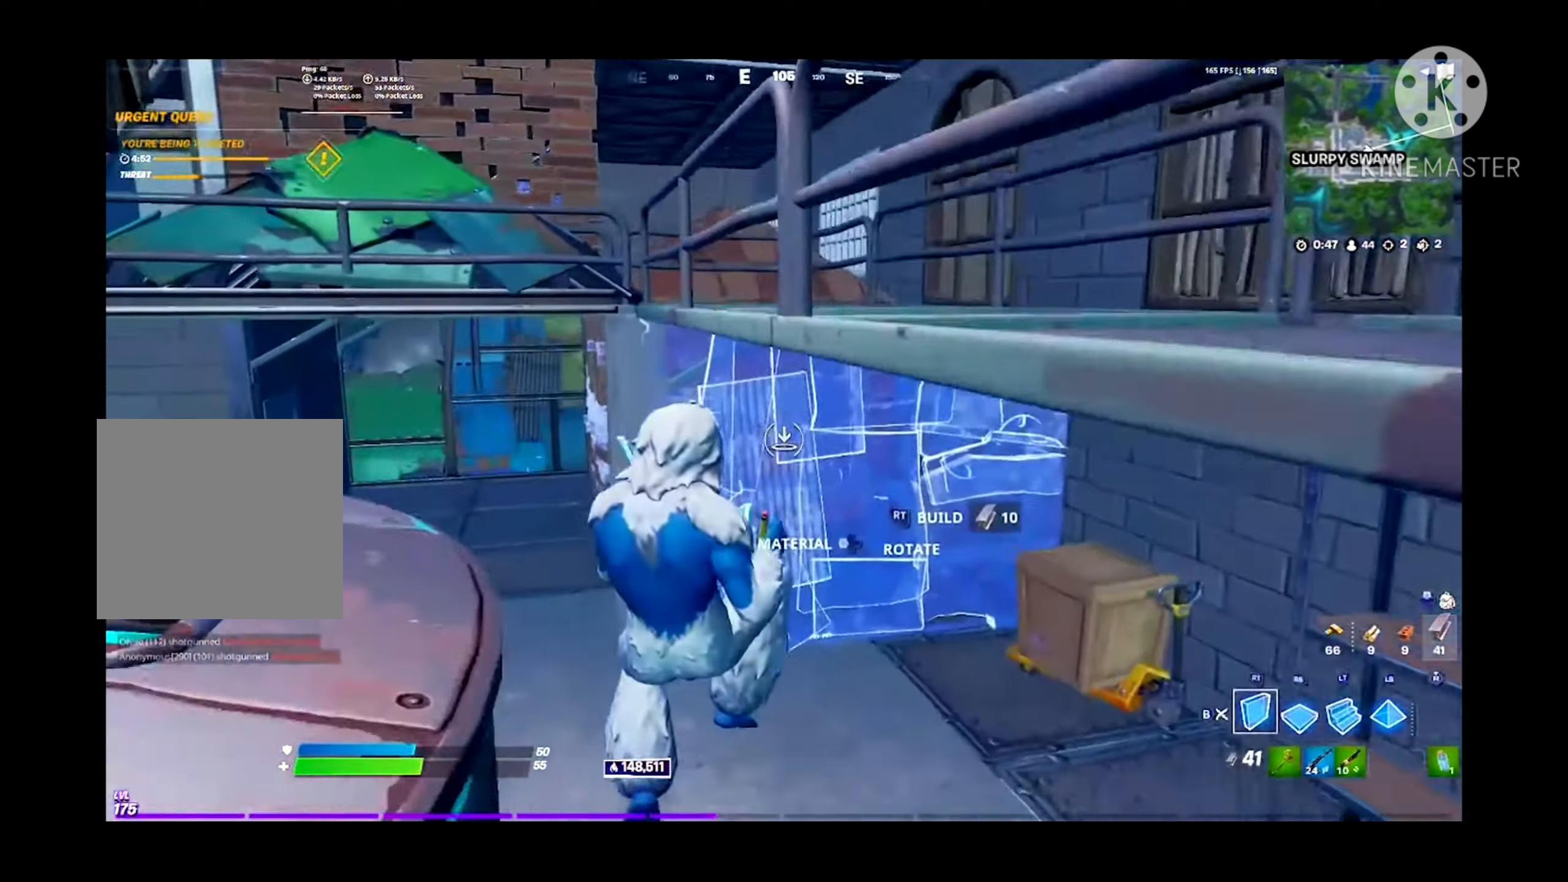
{"buttons": [], "left_stick": "up-left", "right_stick": "left", "events": [[100, "L2", "down"], [134, "B", "down"], [134, "left_stick", "down"], [167, "L2", "up"], [167, "right_stick", "left"], [267, "B", "up"], [267, "left_stick", "down-left"], [400, "left_stick", "up-left"]]}
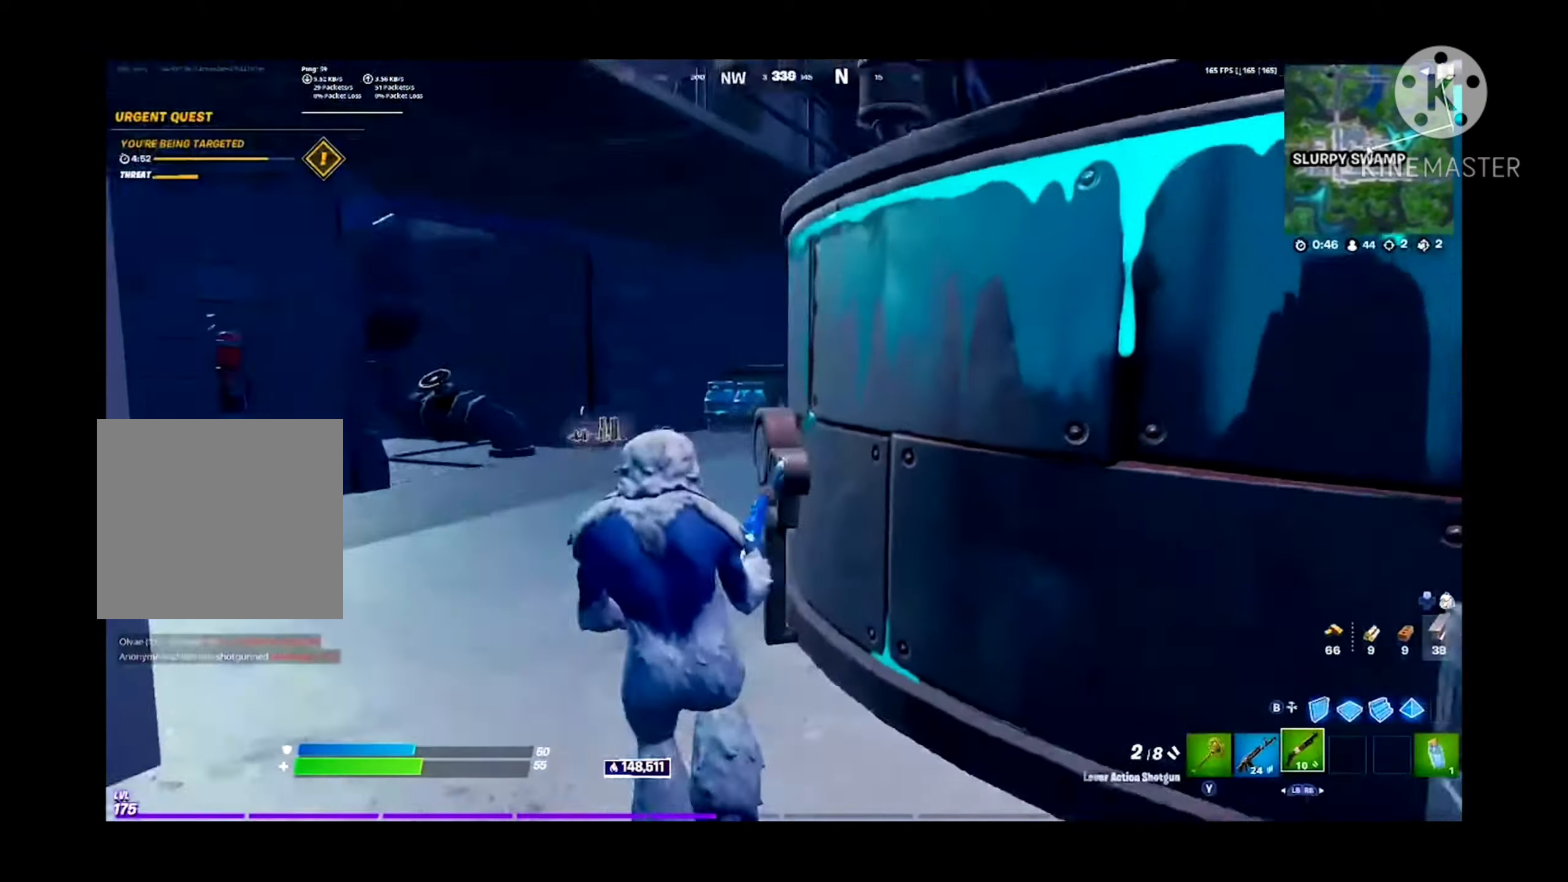
{"buttons": [], "left_stick": "up", "right_stick": "center", "events": [[67, "right_stick", "center"], [334, "left_stick", "up"]]}
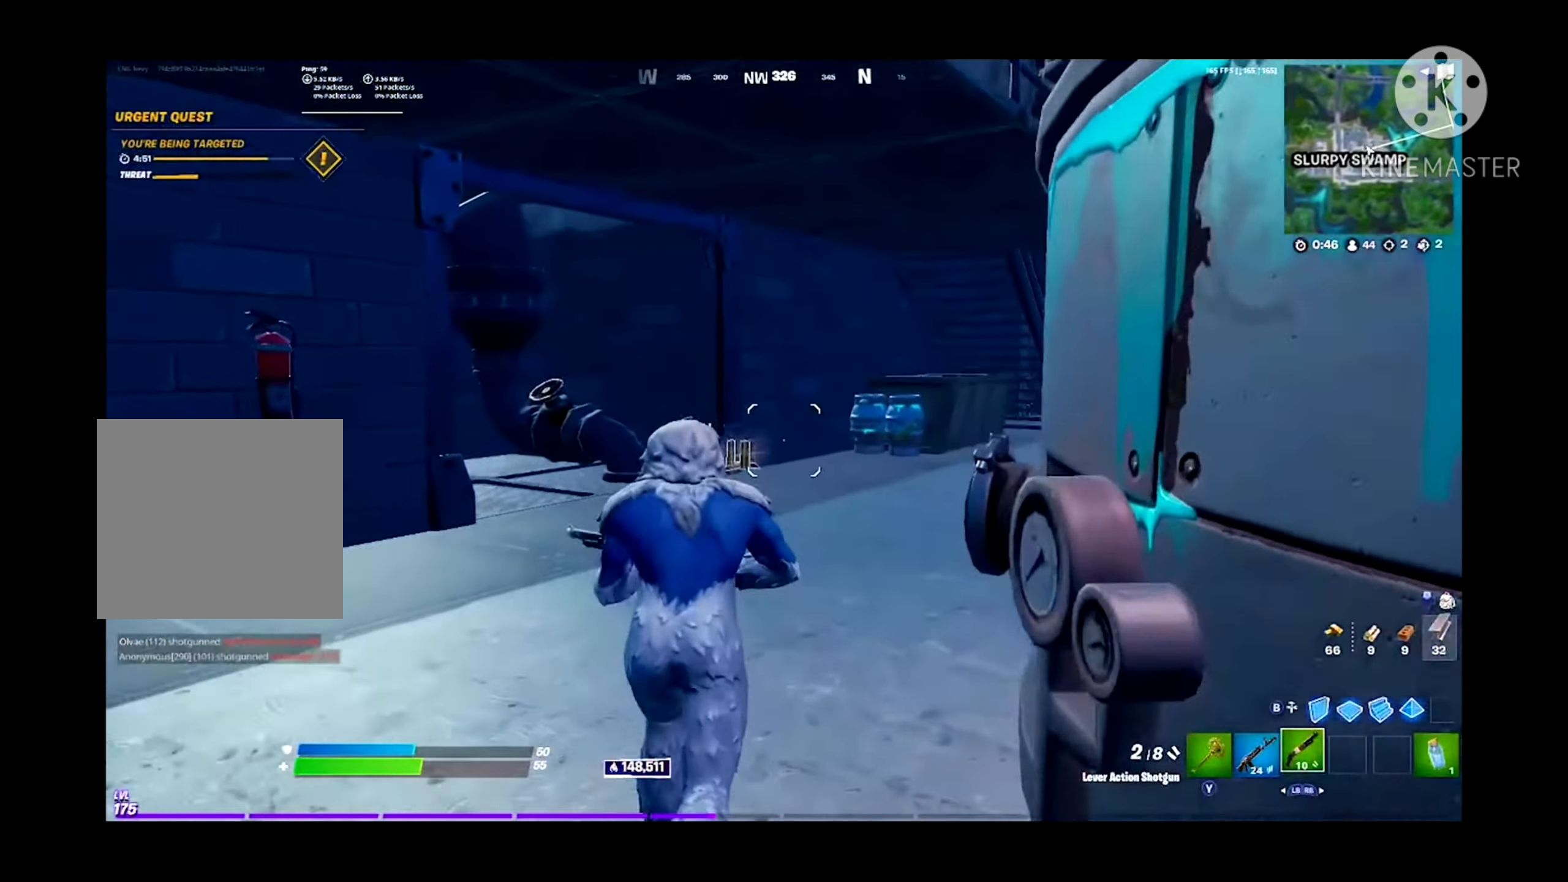
{"buttons": [], "left_stick": "up", "right_stick": "center", "events": []}
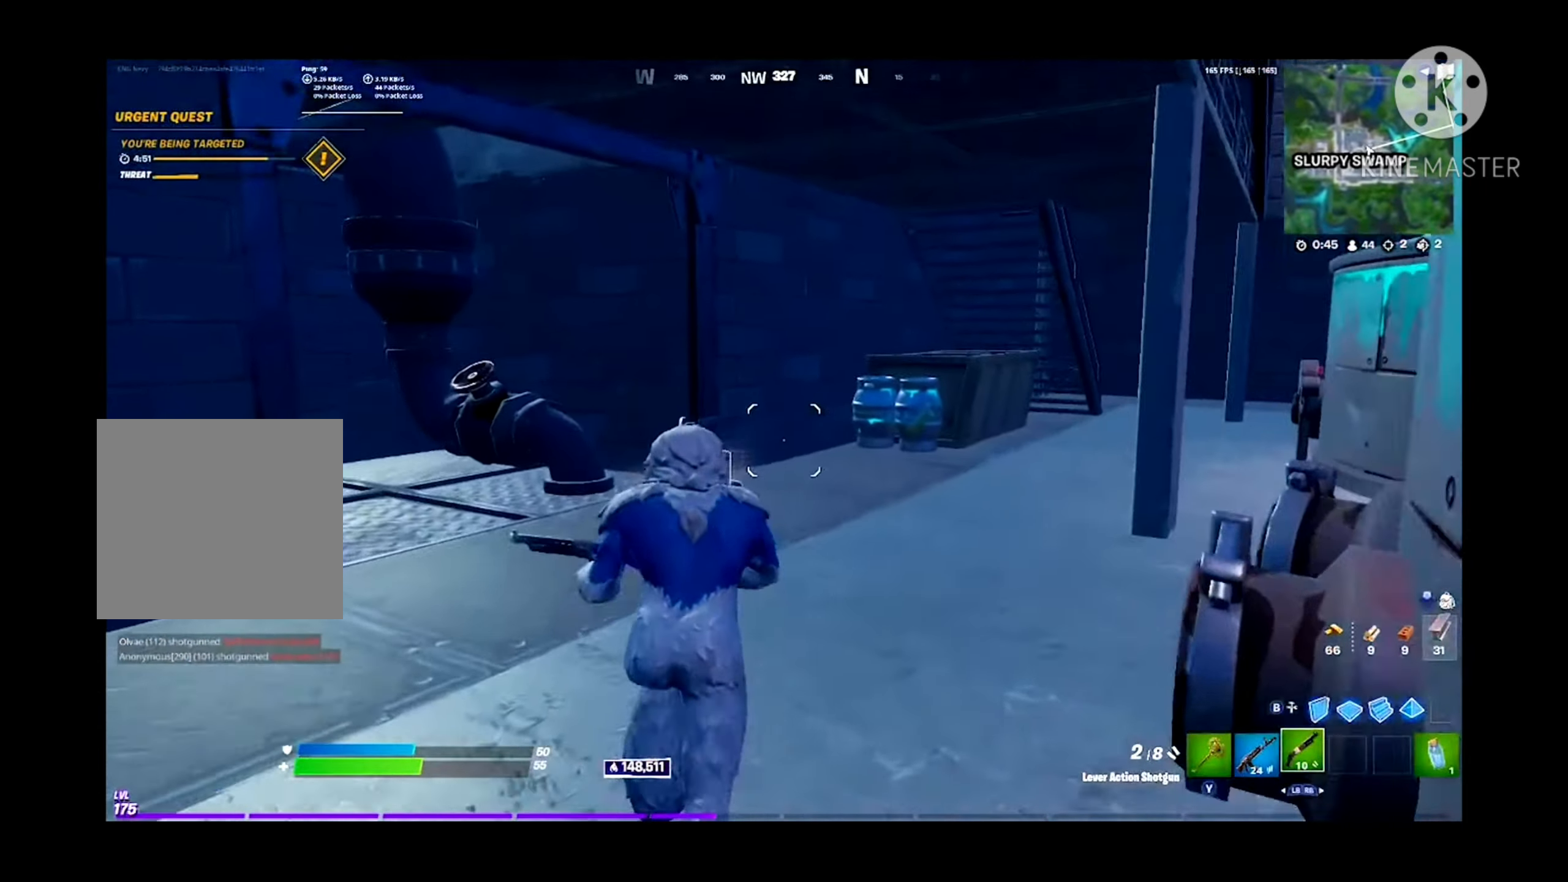
{"buttons": [], "left_stick": "up-right", "right_stick": "center", "events": [[300, "X", "down"], [300, "left_stick", "up-right"], [367, "X", "up"]]}
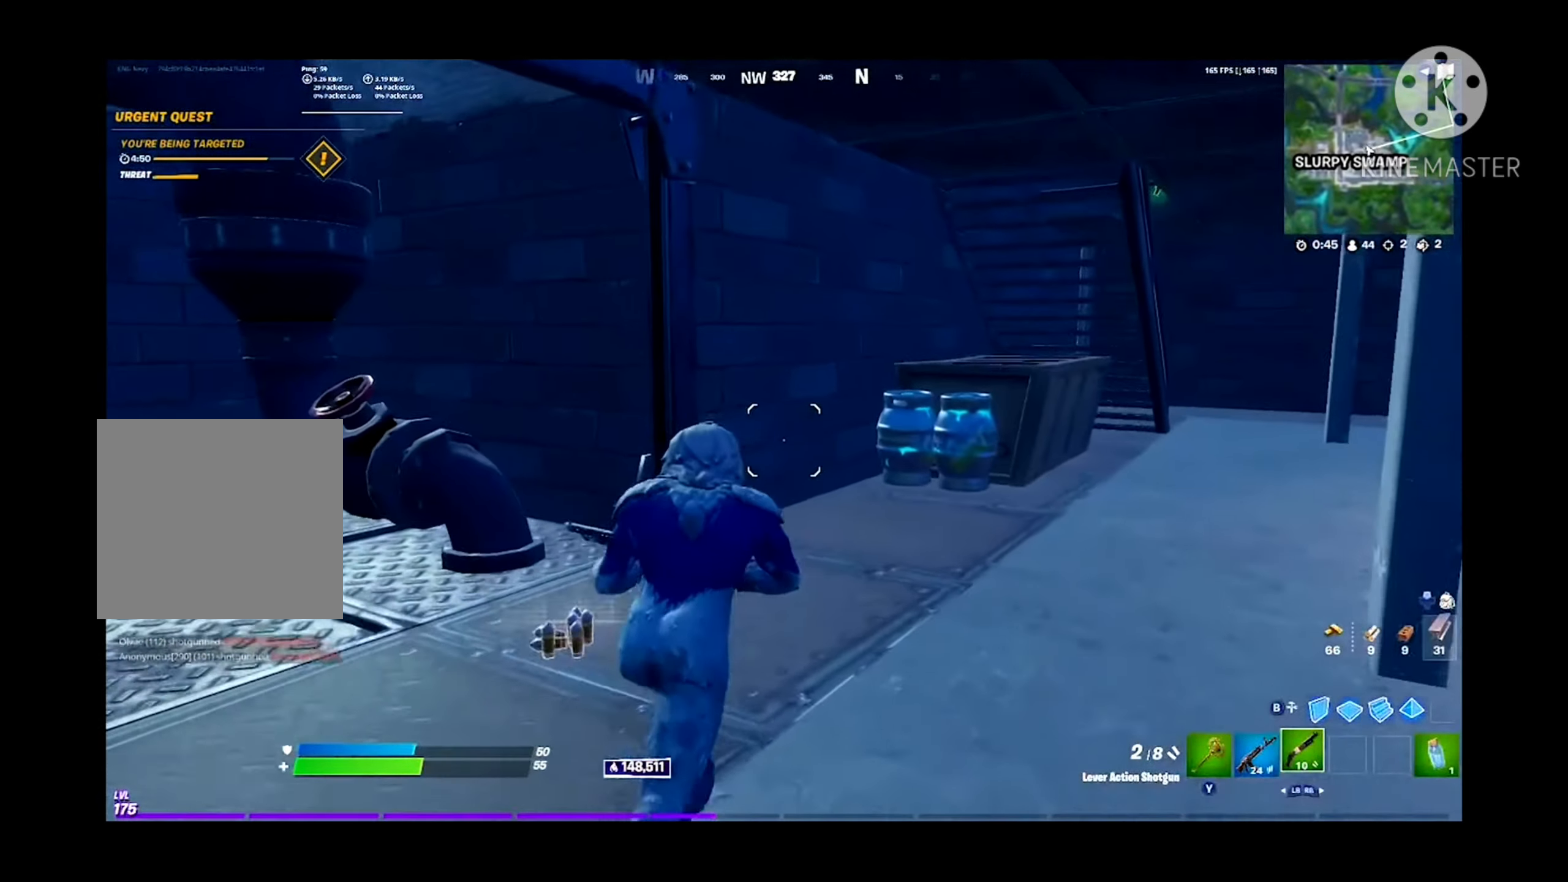
{"buttons": [], "left_stick": "up-right", "right_stick": "center", "events": []}
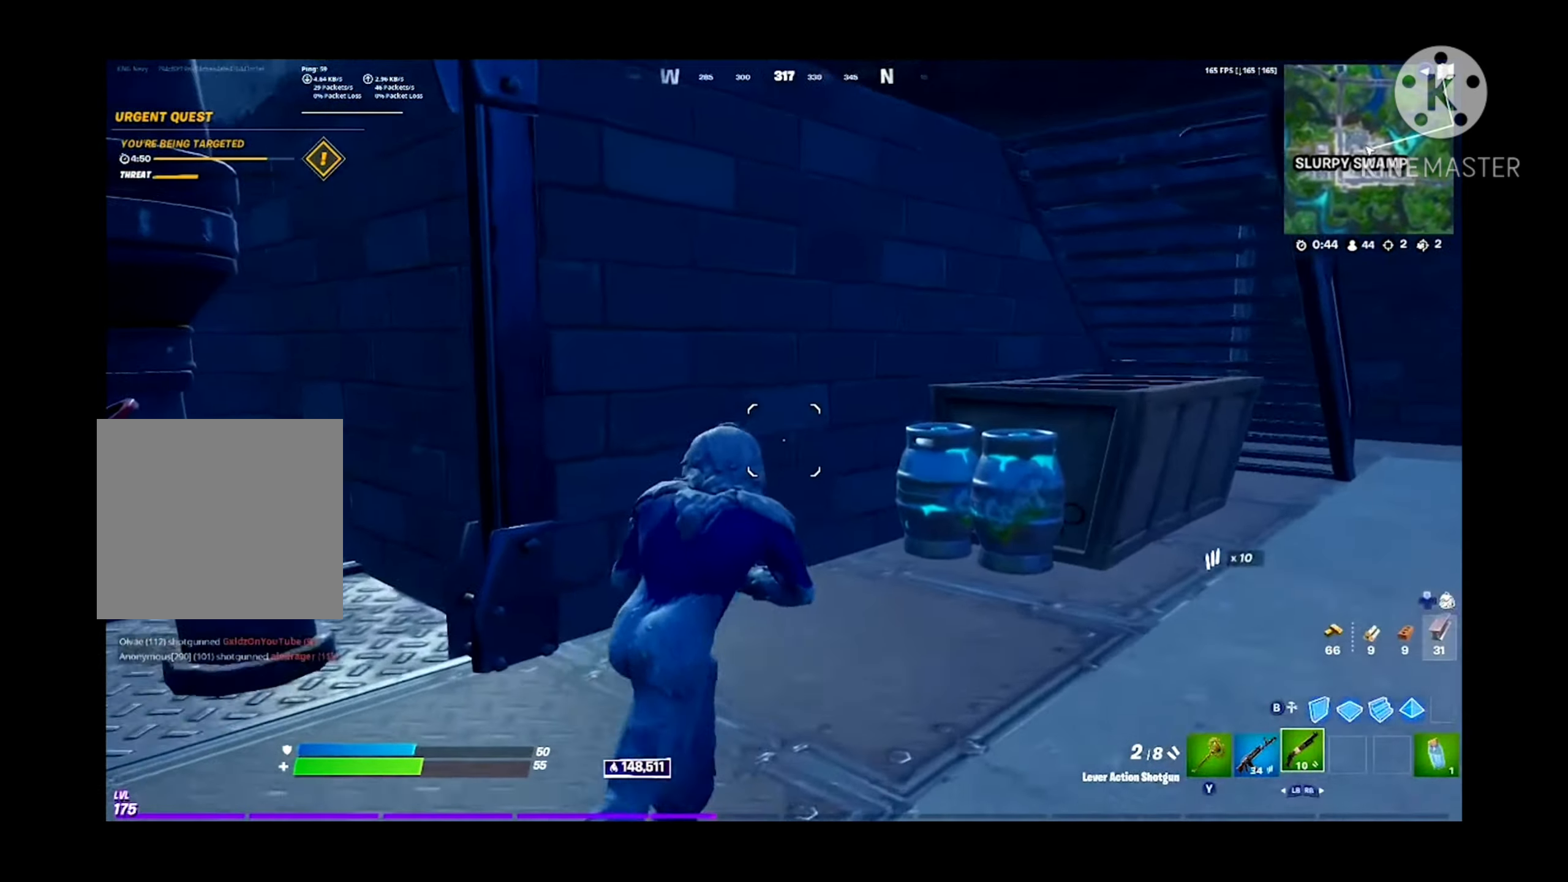
{"buttons": [], "left_stick": "down", "right_stick": "left", "events": [[34, "B", "down"], [134, "B", "up"], [367, "B", "down"], [367, "right_stick", "left"], [434, "B", "up"], [467, "left_stick", "down"]]}
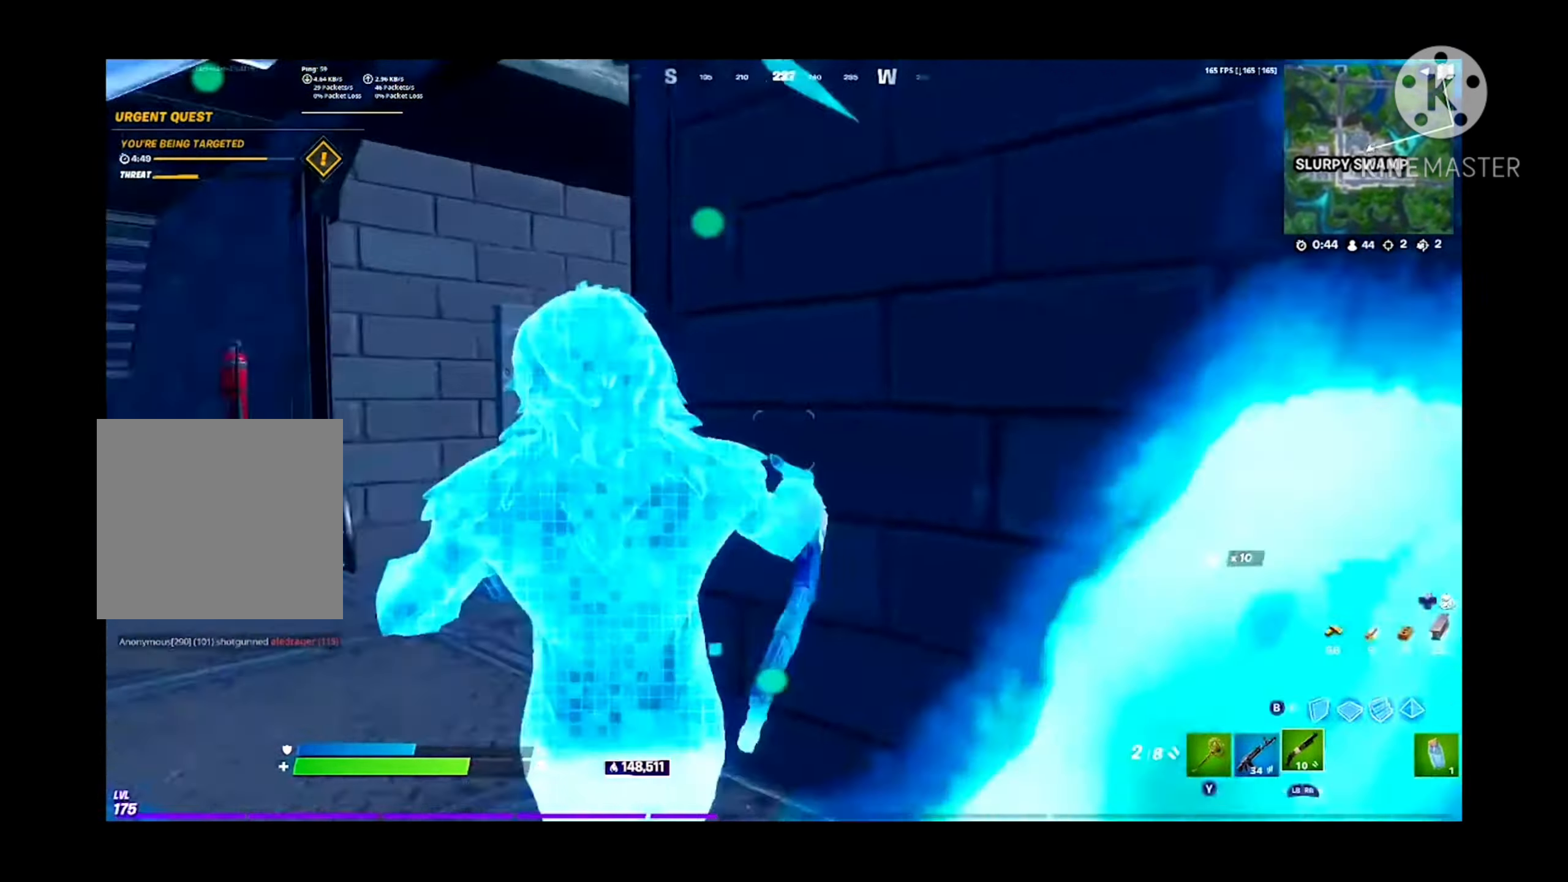
{"buttons": [], "left_stick": "up-left", "right_stick": "left", "events": [[34, "left_stick", "down-left"], [134, "left_stick", "up-left"], [234, "left_stick", "right"], [334, "R3", "down"], [334, "right_stick", "center"], [400, "R3", "up"], [400, "left_stick", "up"], [467, "left_stick", "up-left"], [467, "right_stick", "left"]]}
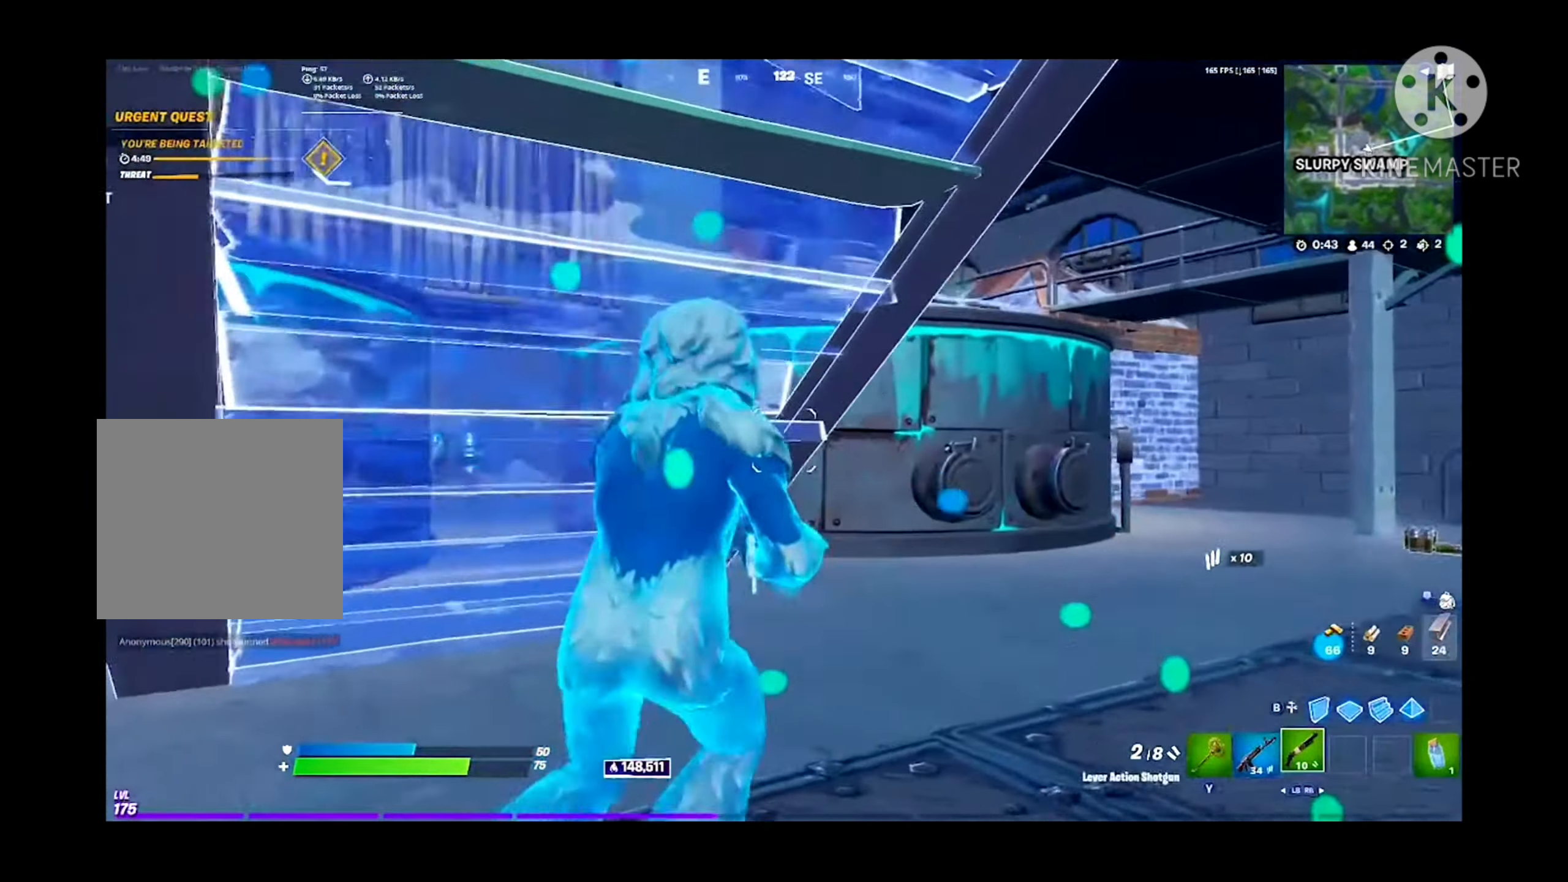
{"buttons": ["L1"], "left_stick": "down", "right_stick": "center", "events": [[34, "right_stick", "center"], [100, "left_stick", "center"], [234, "left_stick", "down-left"], [267, "right_stick", "right"], [367, "left_stick", "down"], [434, "right_stick", "center"], [467, "L1", "down"]]}
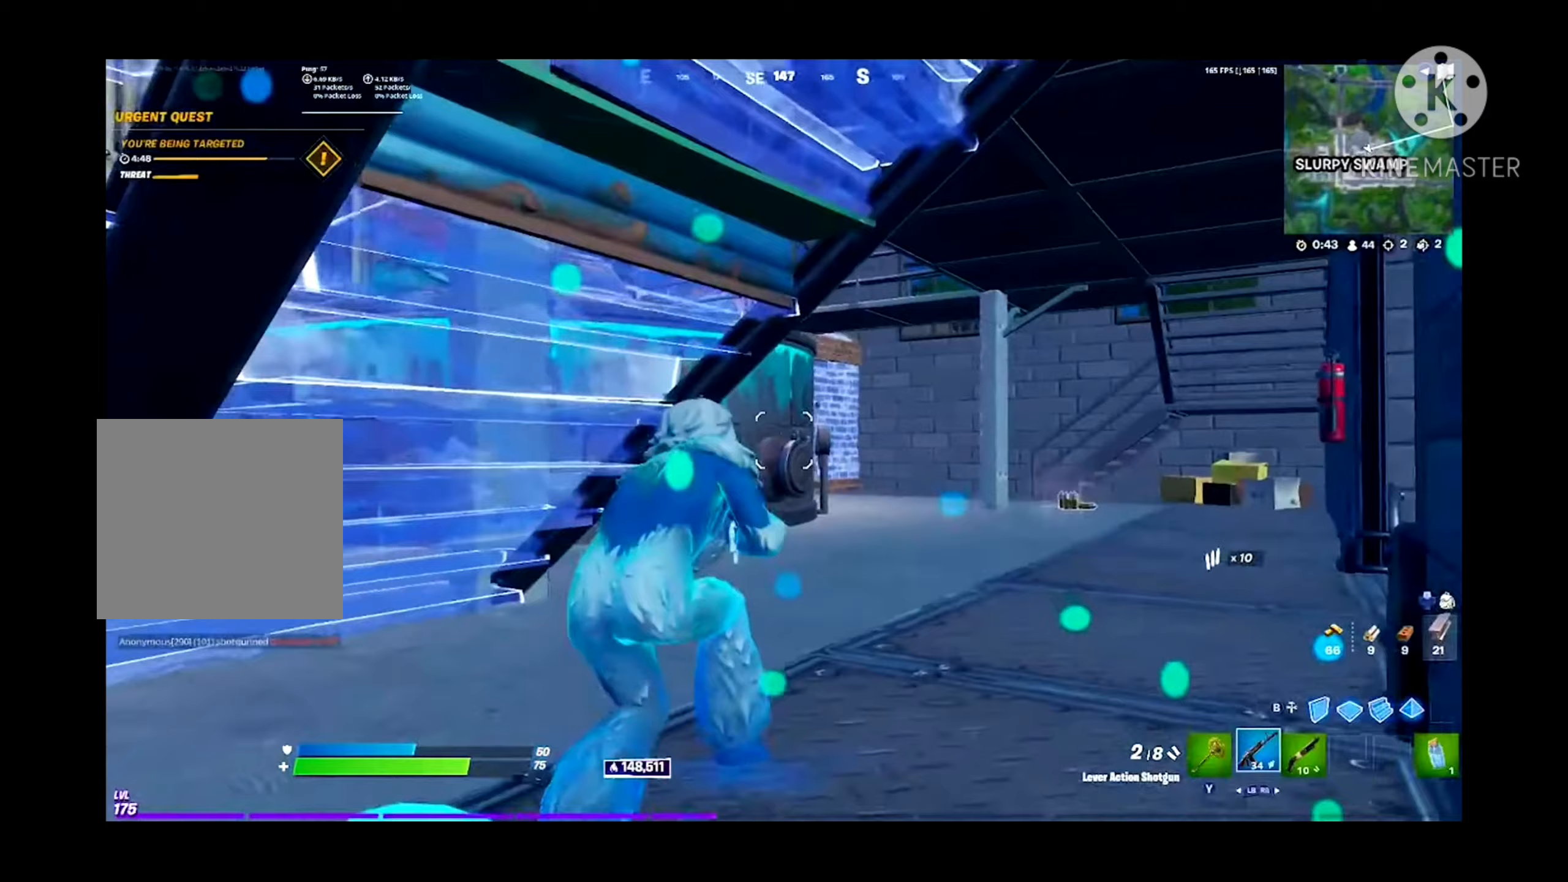
{"buttons": ["L2"], "left_stick": "right", "right_stick": "up-left", "events": [[33, "L1", "up"], [33, "left_stick", "down-left"], [133, "L2", "down"], [167, "left_stick", "down-right"], [233, "left_stick", "right"], [267, "right_stick", "up"], [367, "L2", "up"], [367, "right_stick", "up-left"], [467, "L2", "down"]]}
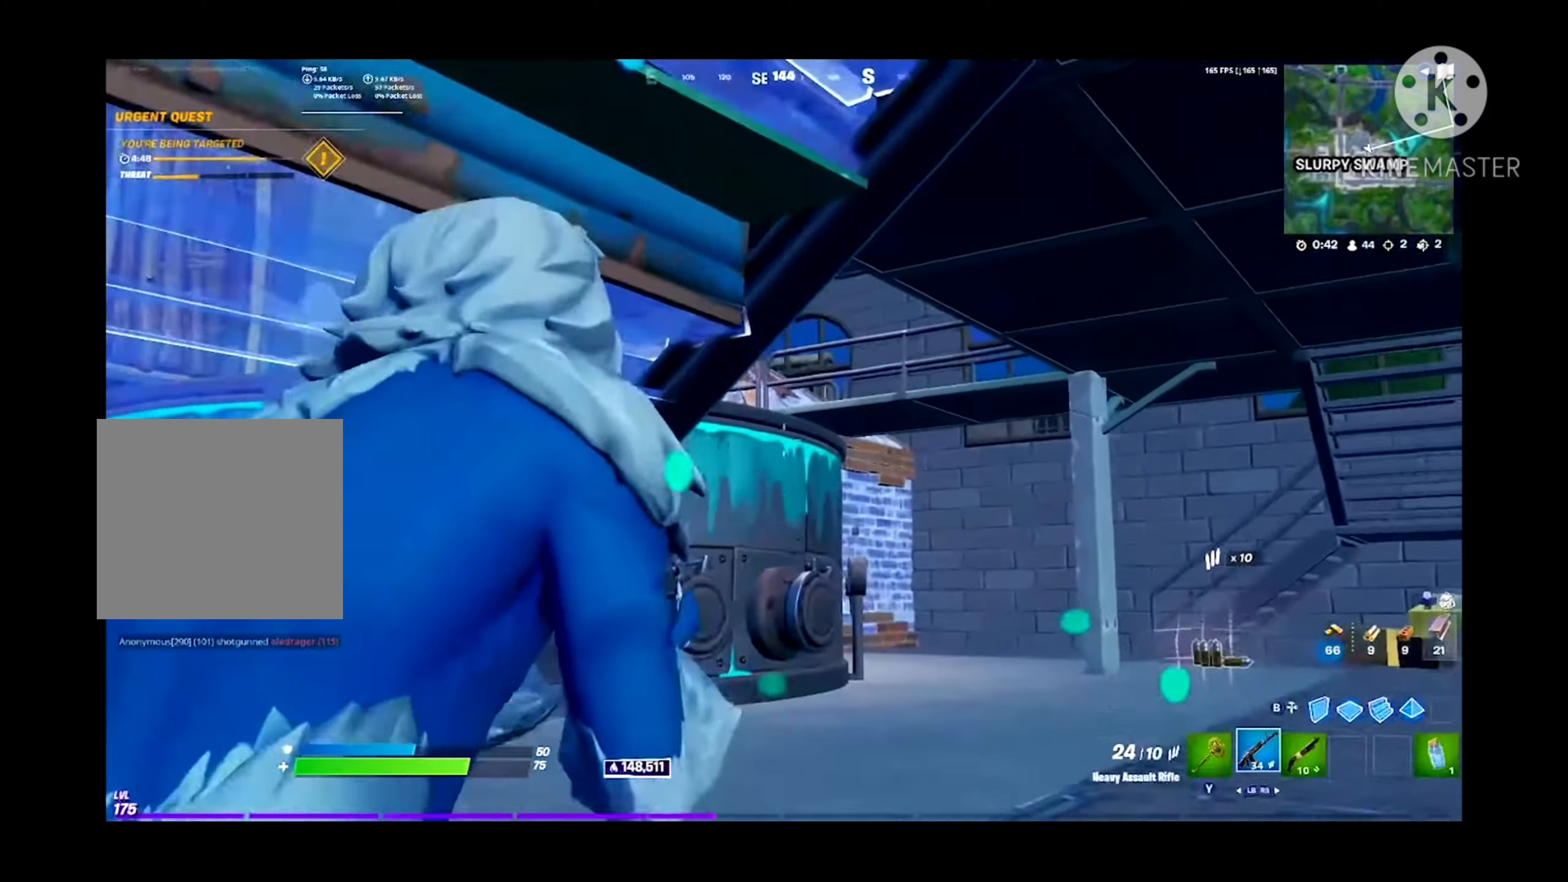
{"buttons": ["L2"], "left_stick": "right", "right_stick": "left", "events": [[67, "left_stick", "center"], [167, "left_stick", "right"], [167, "right_stick", "left"], [333, "left_stick", "center"], [467, "left_stick", "right"]]}
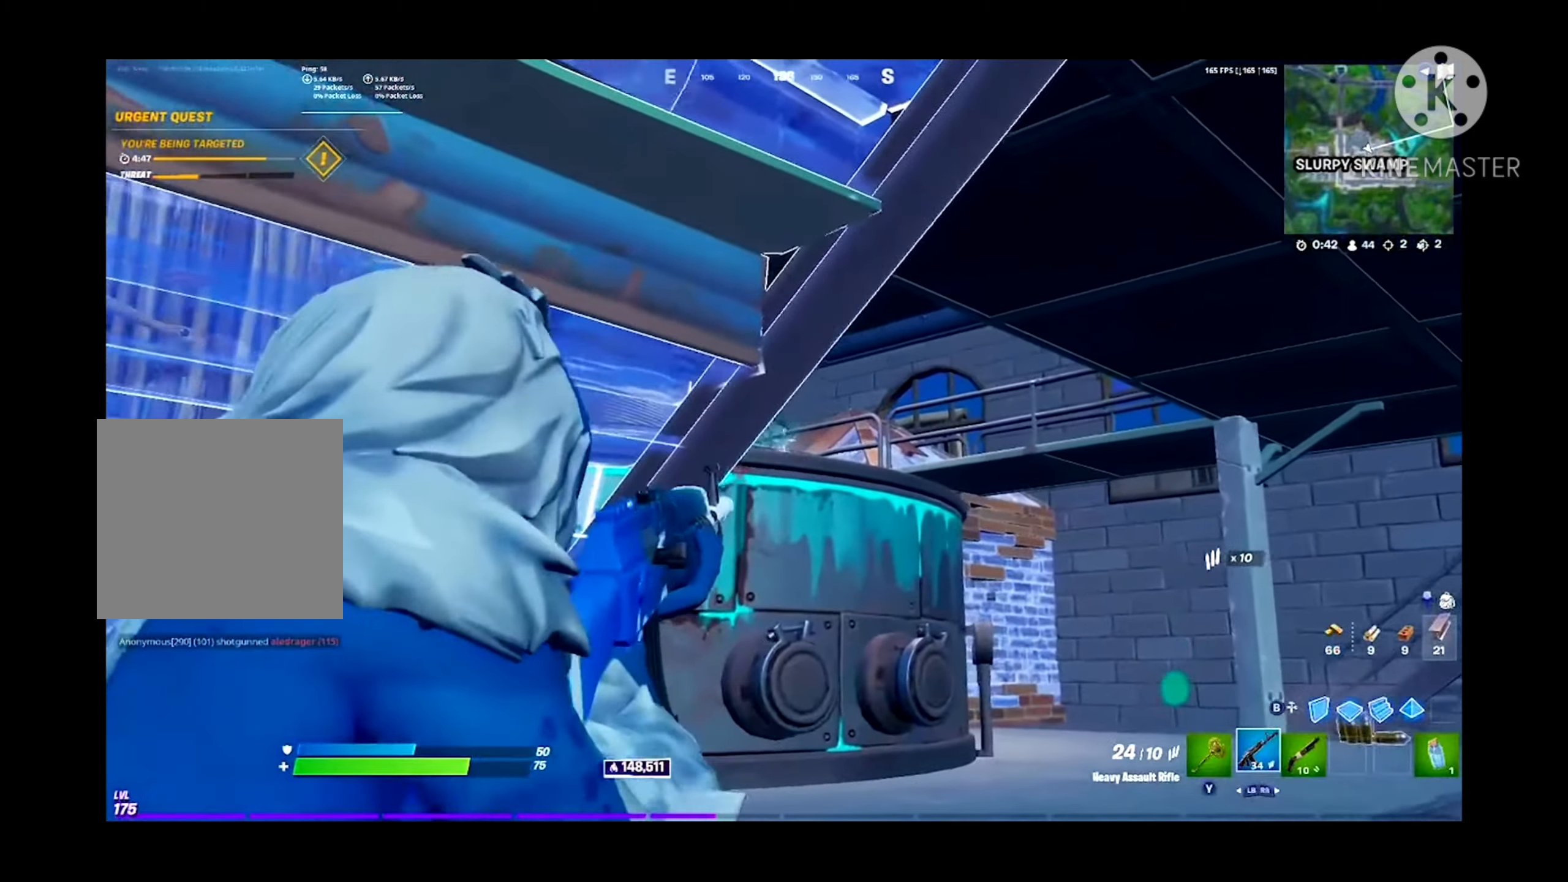
{"buttons": ["A", "L2"], "left_stick": "down-right", "right_stick": "up-right", "events": [[133, "left_stick", "center"], [167, "right_stick", "center"], [333, "left_stick", "right"], [333, "right_stick", "up-right"], [433, "left_stick", "down-right"], [467, "A", "down"]]}
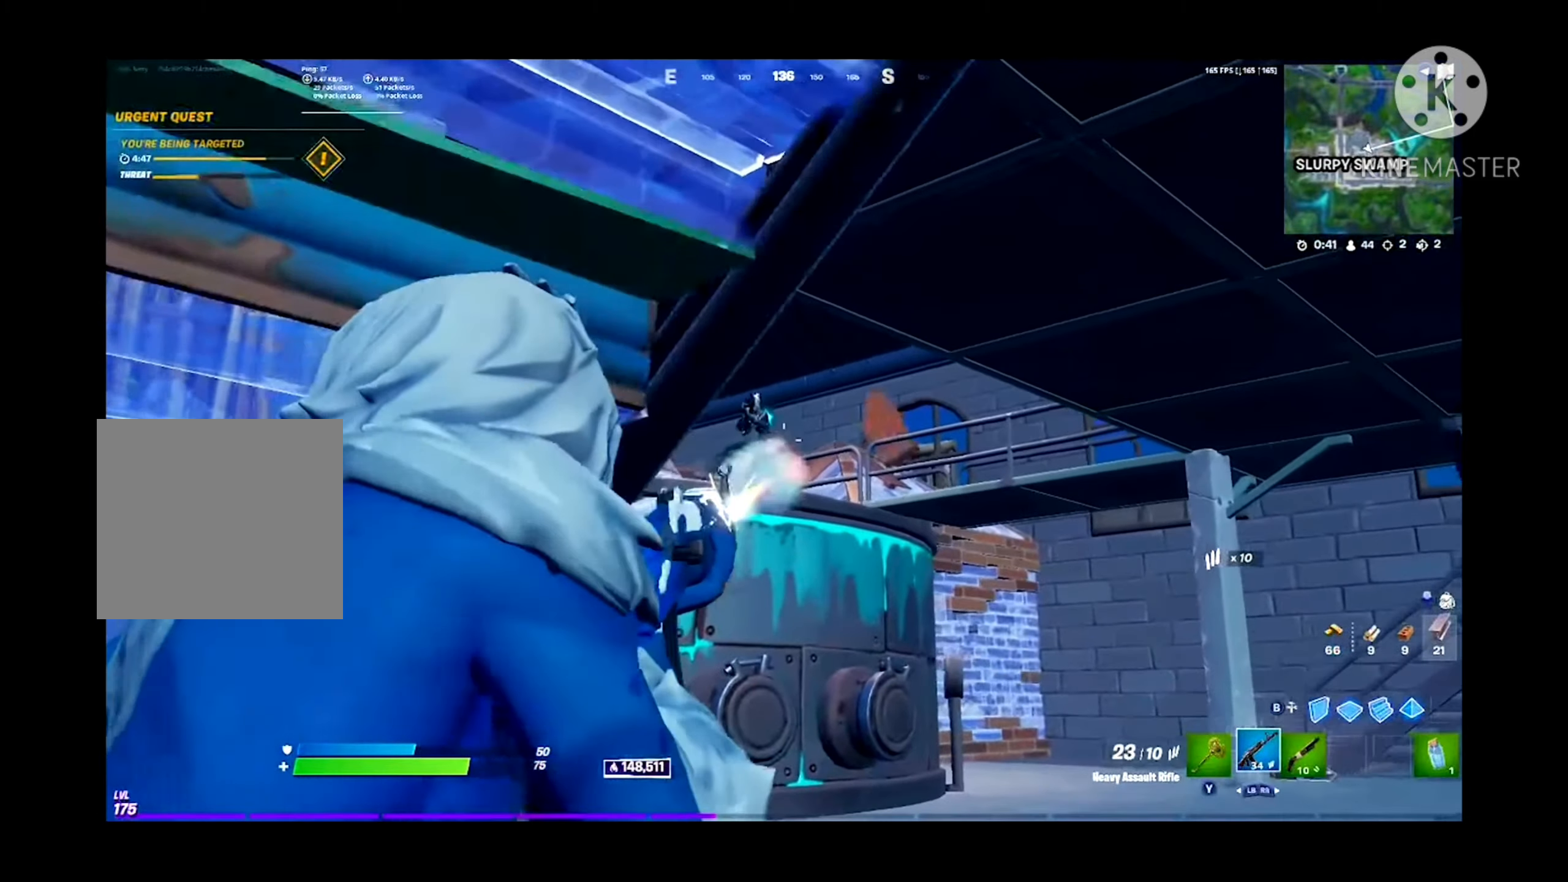
{"buttons": ["L2", "R2"], "left_stick": "right", "right_stick": "down", "events": [[33, "R2", "down"], [33, "right_stick", "left"], [67, "left_stick", "center"], [133, "A", "up"], [133, "left_stick", "right"], [133, "right_stick", "down-left"], [267, "right_stick", "down"]]}
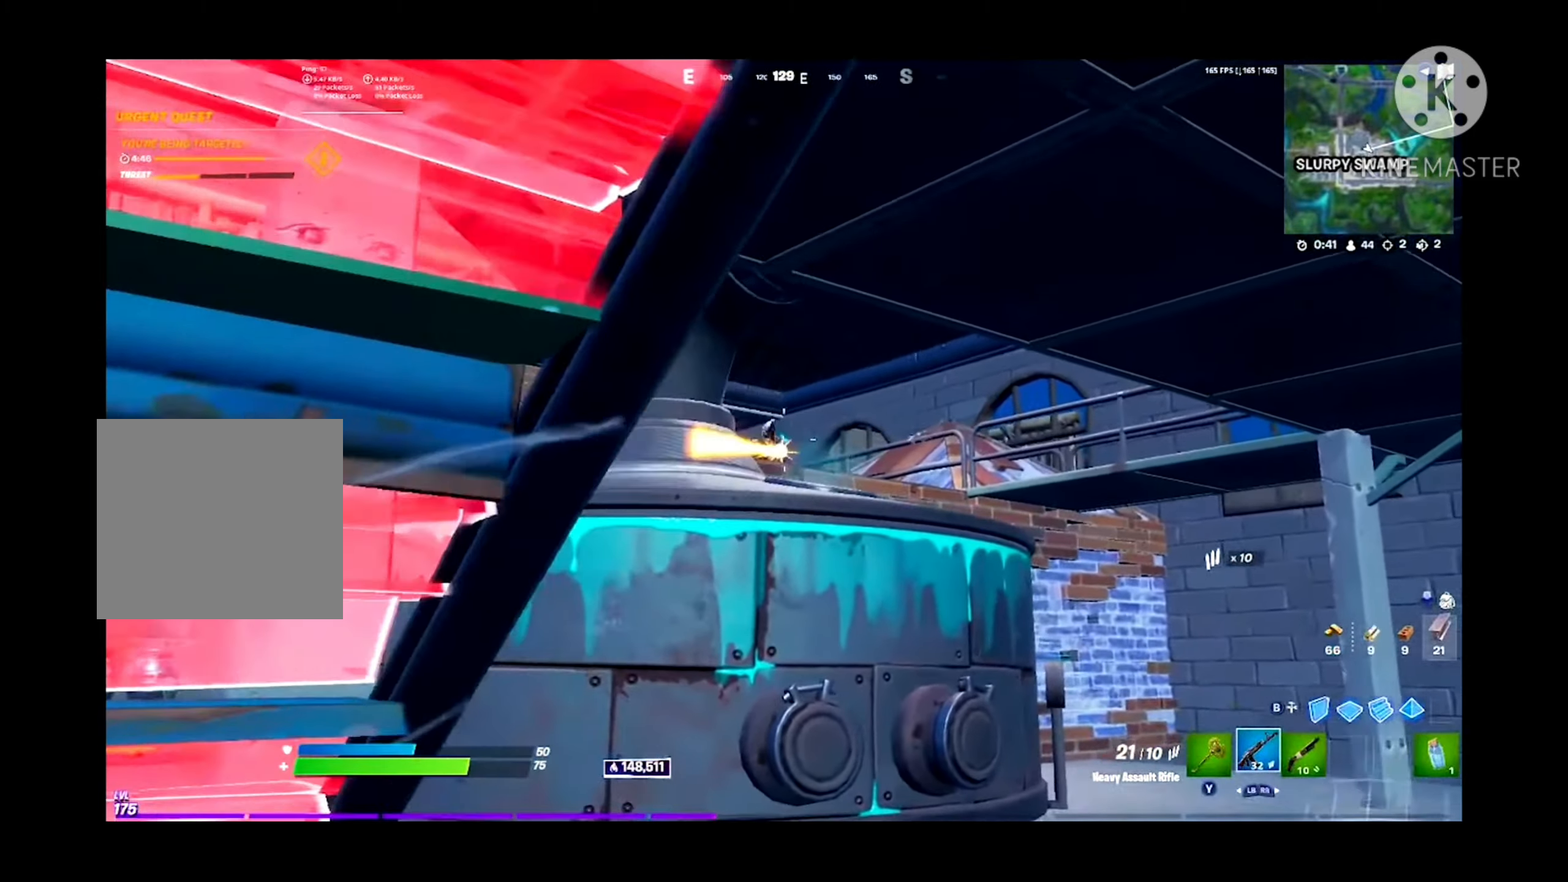
{"buttons": ["L2", "R2", "R3"], "left_stick": "down-right", "right_stick": "right"}
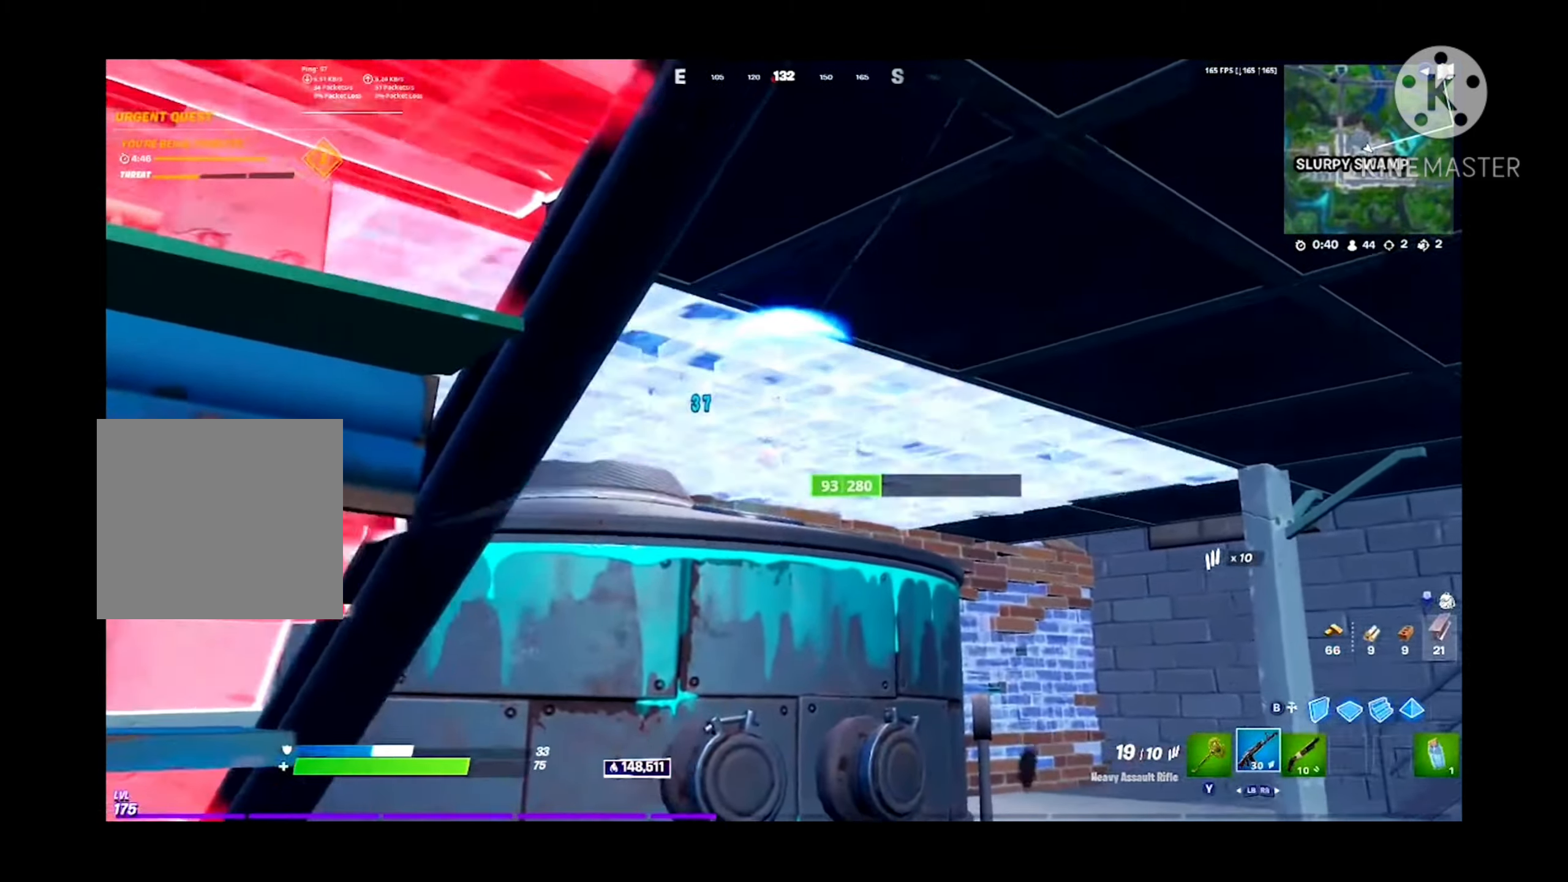
{"buttons": ["B"], "left_stick": "up-right", "right_stick": "center", "events": [[33, "left_stick", "right"], [67, "right_stick", "center"], [133, "R3", "up"], [167, "left_stick", "left"], [267, "A", "down"], [267, "L2", "up"], [267, "left_stick", "right"], [367, "A", "up"], [367, "R2", "up"], [433, "left_stick", "up-right"], [467, "B", "down"]]}
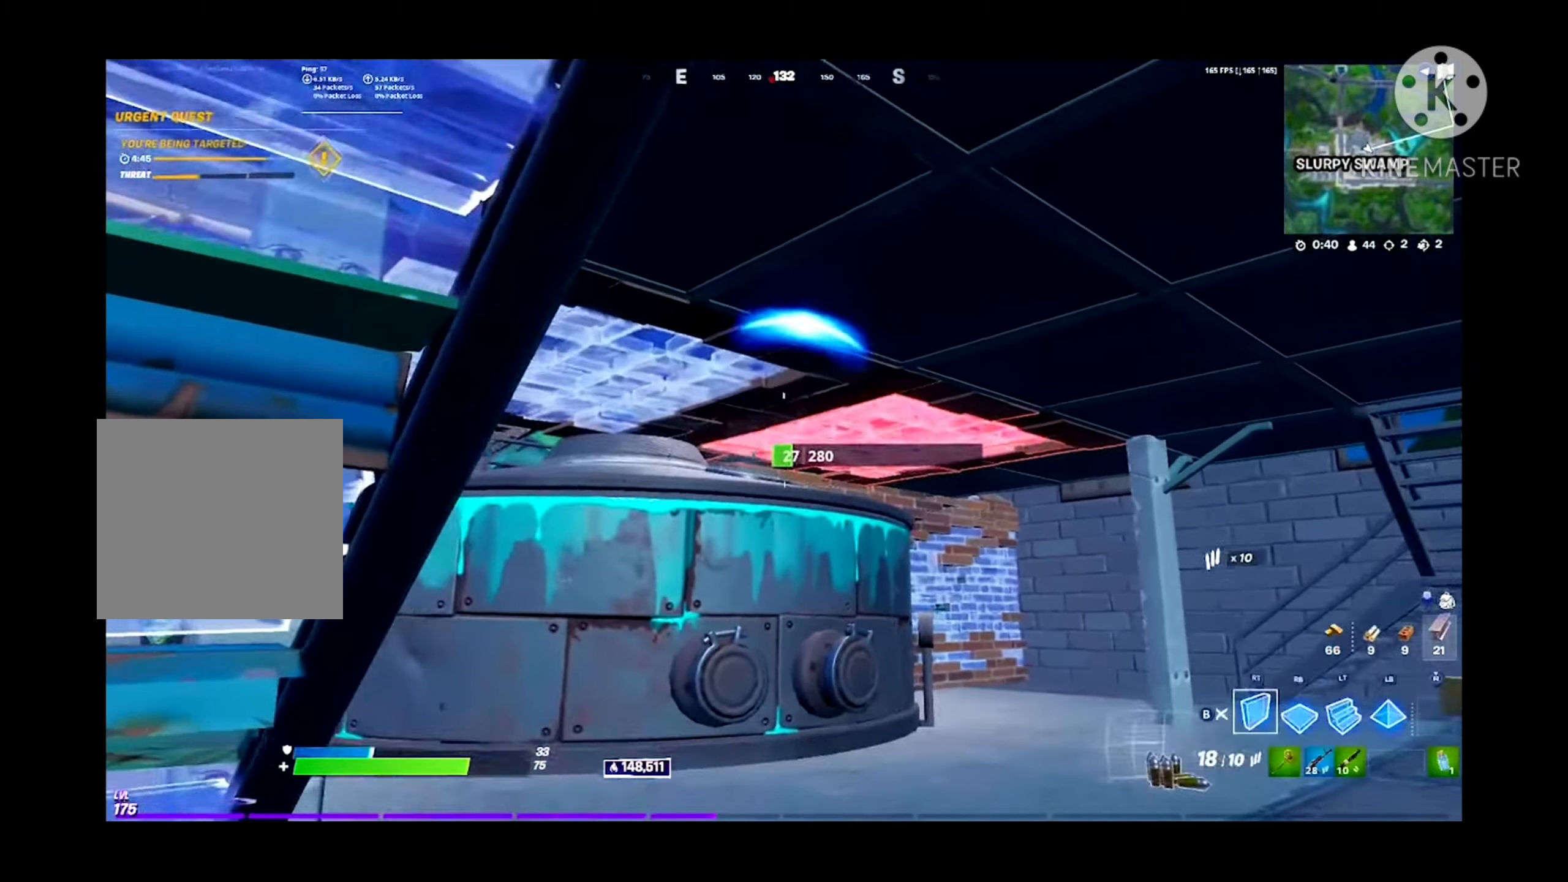
{"buttons": [], "left_stick": "up-right", "right_stick": "up-right", "events": [[133, "B", "up"], [133, "R2", "down"], [233, "B", "down"], [233, "R2", "up"], [333, "right_stick", "right"], [367, "B", "up"], [367, "R1", "down"], [467, "R1", "up"], [500, "right_stick", "up-right"]]}
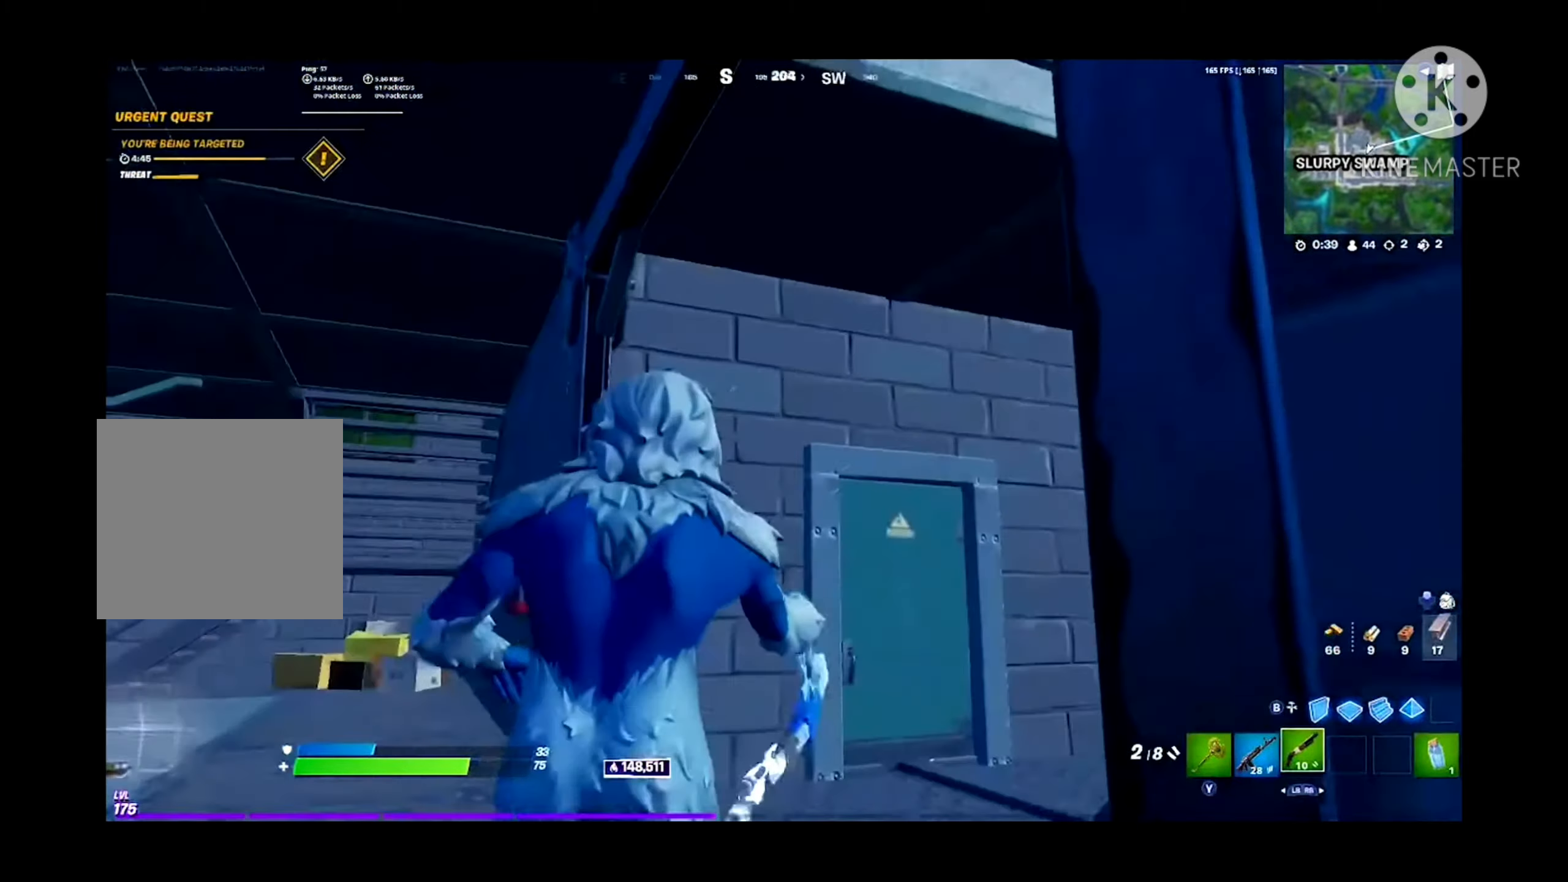
{"buttons": ["B"], "left_stick": "down-left", "right_stick": "center", "events": [[67, "right_stick", "center"], [167, "R1", "down"], [167, "right_stick", "up"], [200, "R1", "up"], [200, "left_stick", "center"], [267, "B", "down"], [267, "left_stick", "down"], [367, "B", "up"], [367, "R1", "down"], [467, "B", "down"], [467, "R1", "up"], [467, "left_stick", "down-left"], [467, "right_stick", "center"]]}